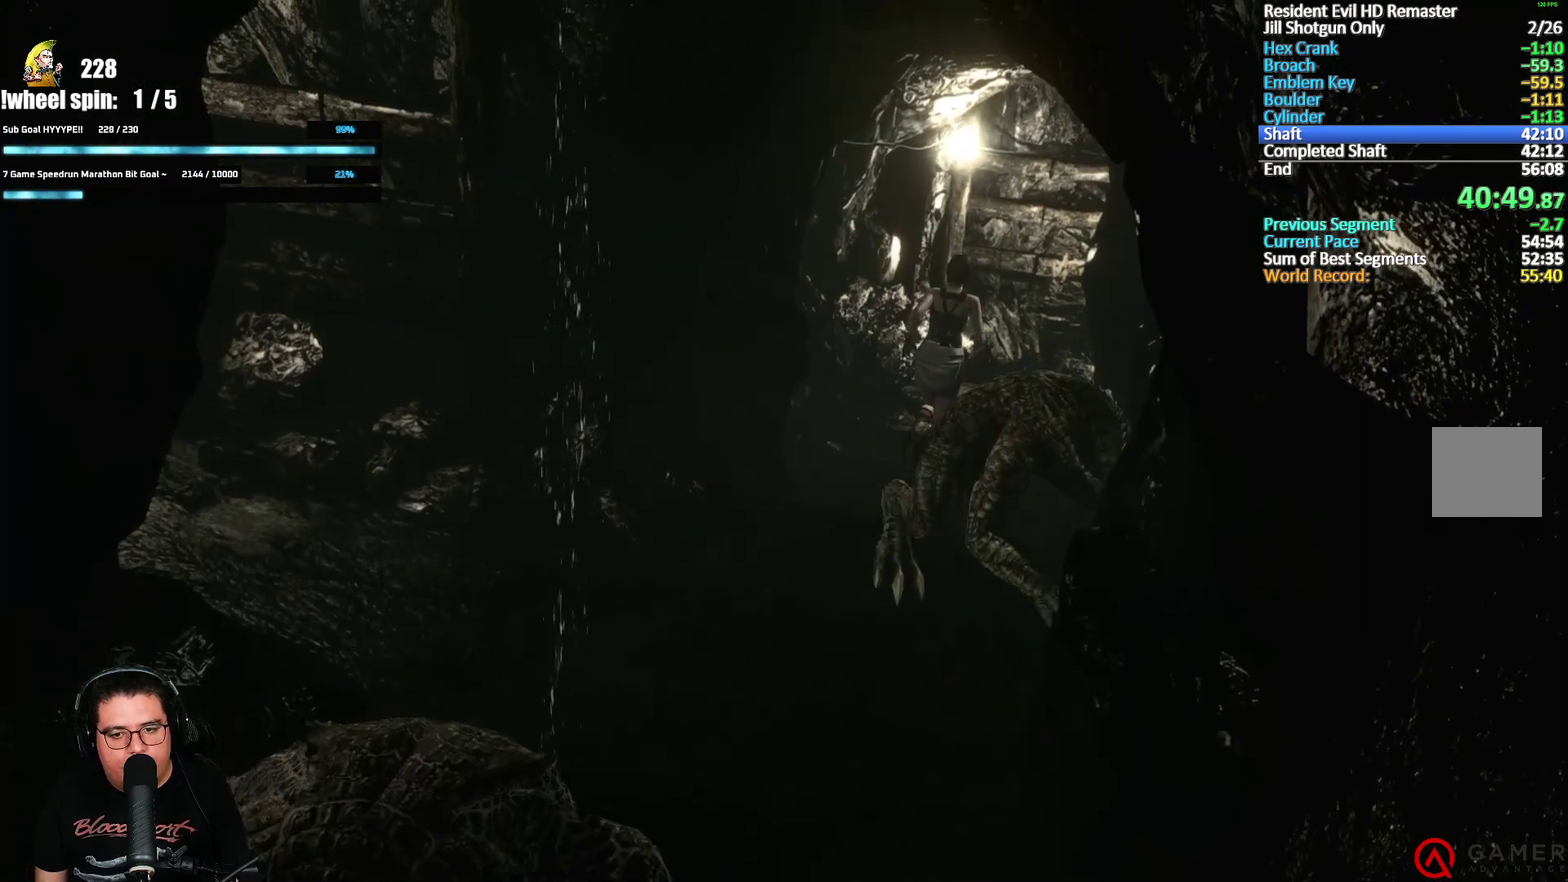
Gameplay with a controller (Xbox layout); each line is a JSON object with the inputs held at the frame after it. "events" lists button and stick changes between this image and that frame as [ms after this image, input, new state], when the widget could be followed in between.
{"buttons": ["A", "X", "DPAD_UP"], "left_stick": "center", "right_stick": "center", "events": [[167, "DPAD_RIGHT", "down"], [300, "DPAD_RIGHT", "up"]]}
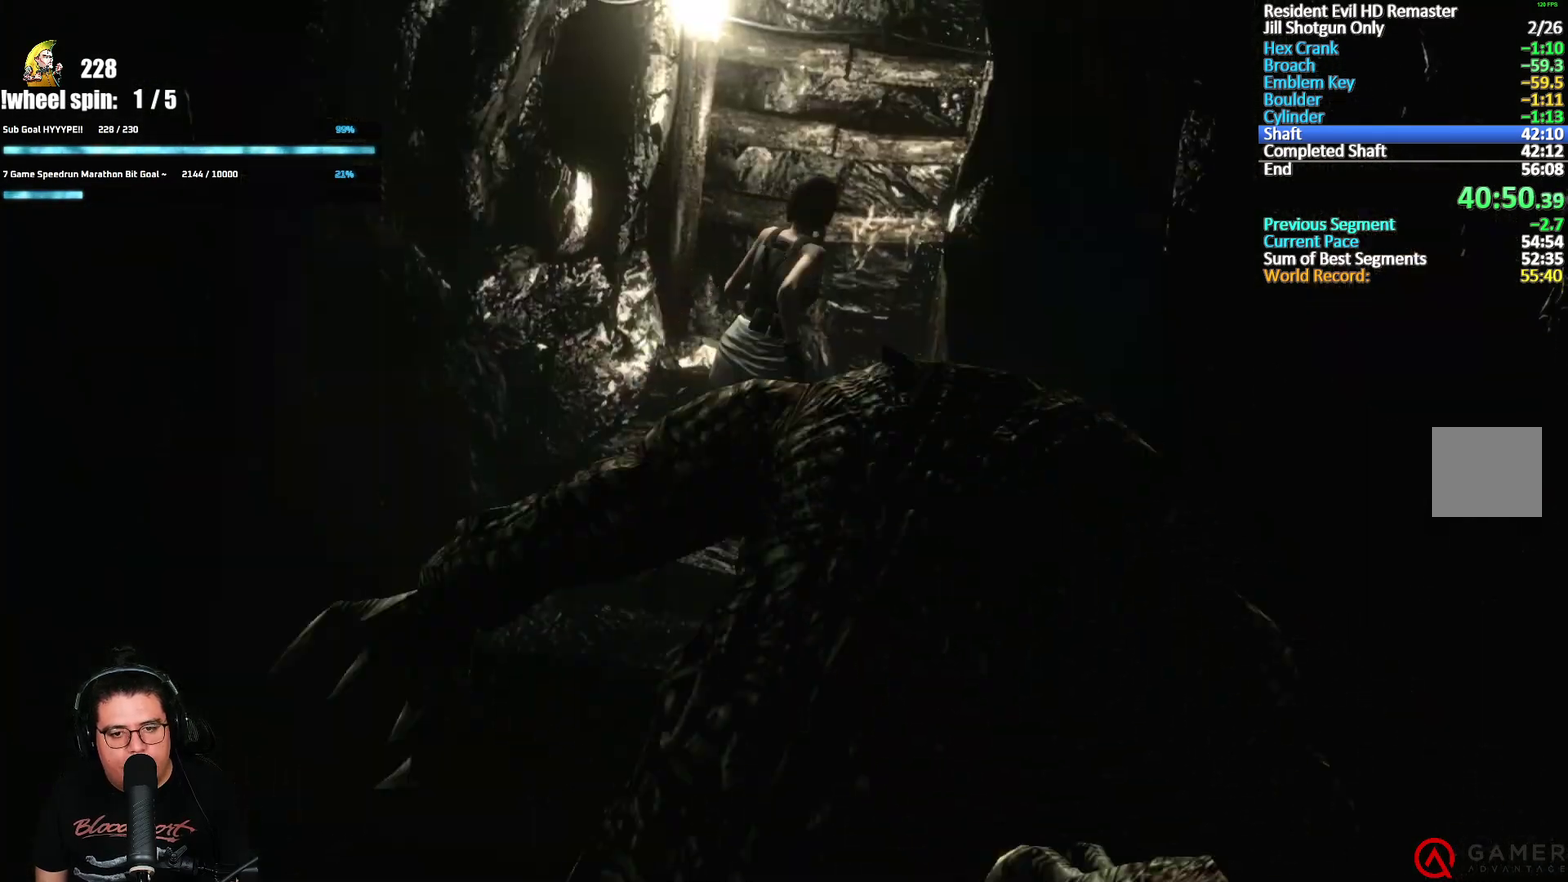
{"buttons": ["A", "X", "DPAD_UP", "DPAD_RIGHT"], "left_stick": "center", "right_stick": "center", "events": [[33, "DPAD_RIGHT", "down"], [167, "DPAD_RIGHT", "up"], [417, "DPAD_RIGHT", "down"]]}
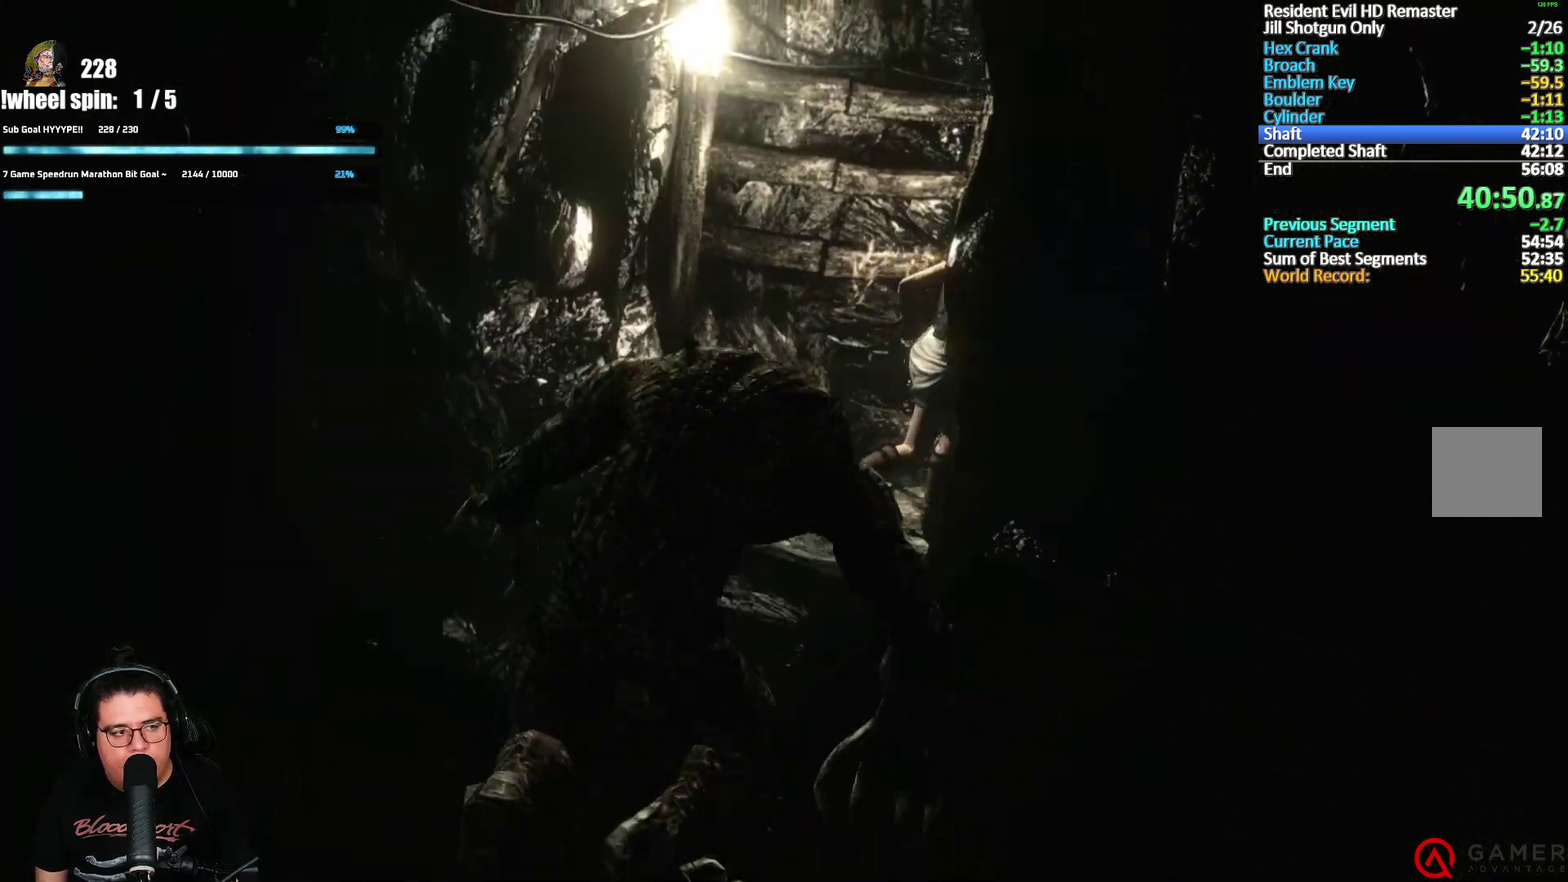
{"buttons": ["A", "X", "DPAD_UP"], "left_stick": "center", "right_stick": "center", "events": [[50, "DPAD_RIGHT", "up"]]}
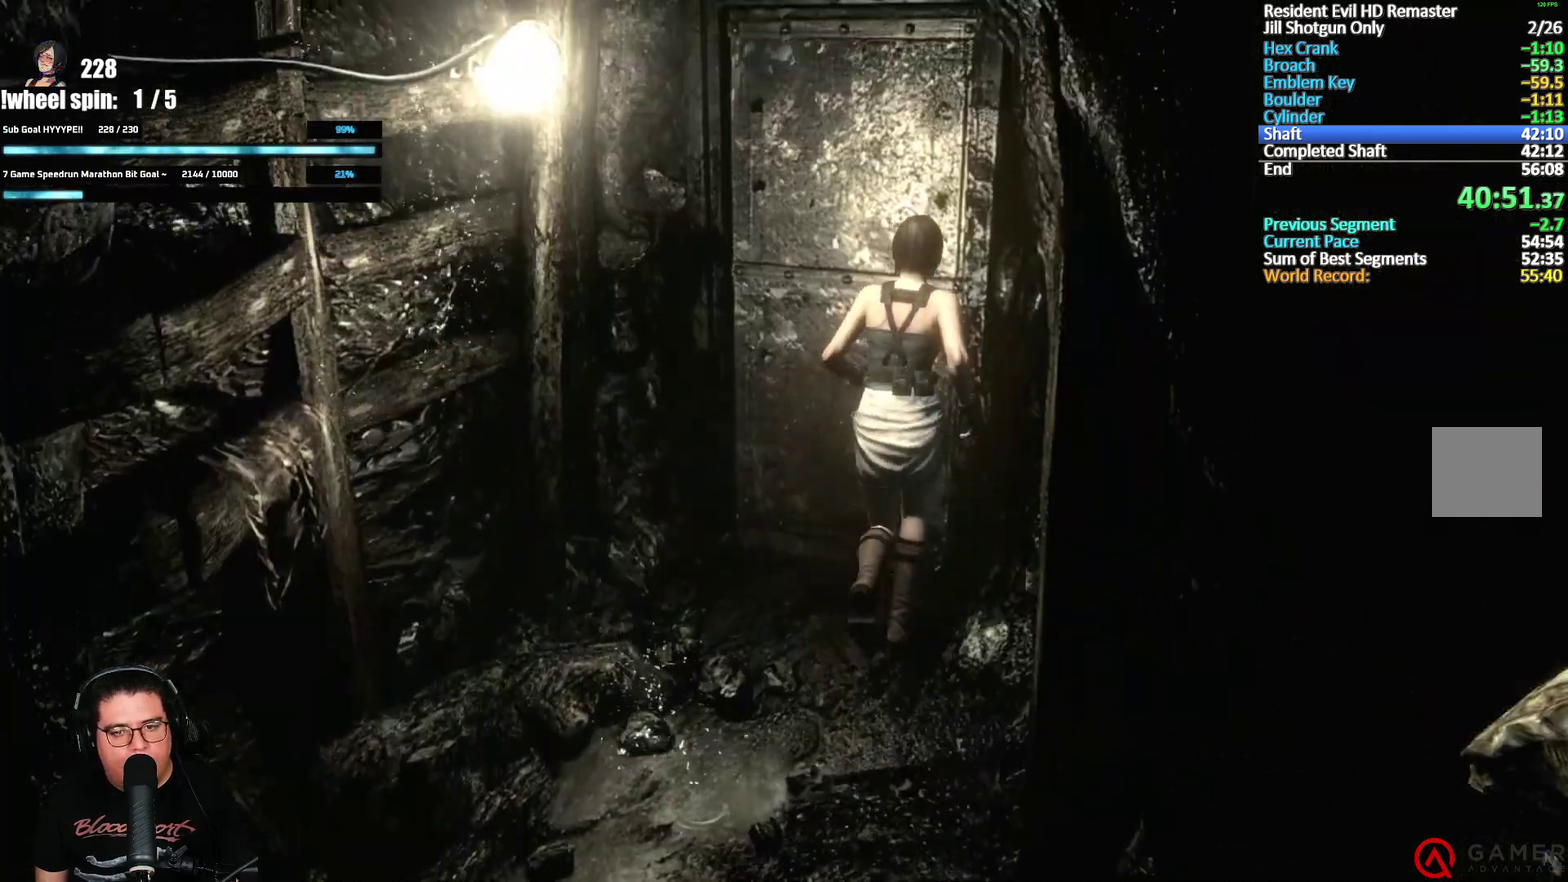
{"buttons": ["A", "X", "DPAD_UP"], "left_stick": "center", "right_stick": "center", "events": []}
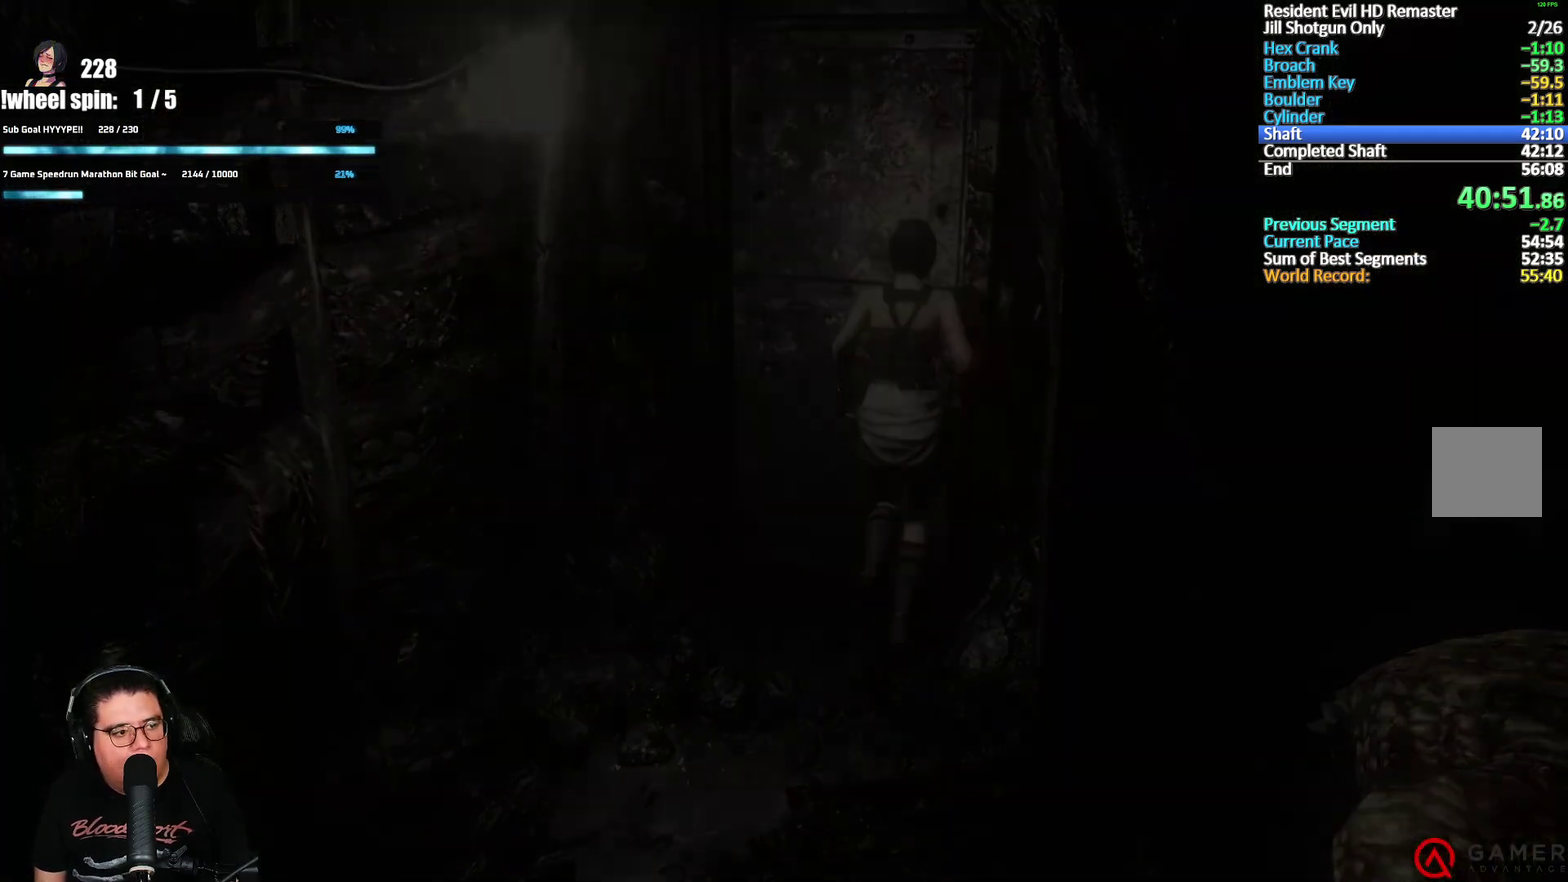
{"buttons": ["A", "X", "DPAD_UP"], "left_stick": "center", "right_stick": "center", "events": []}
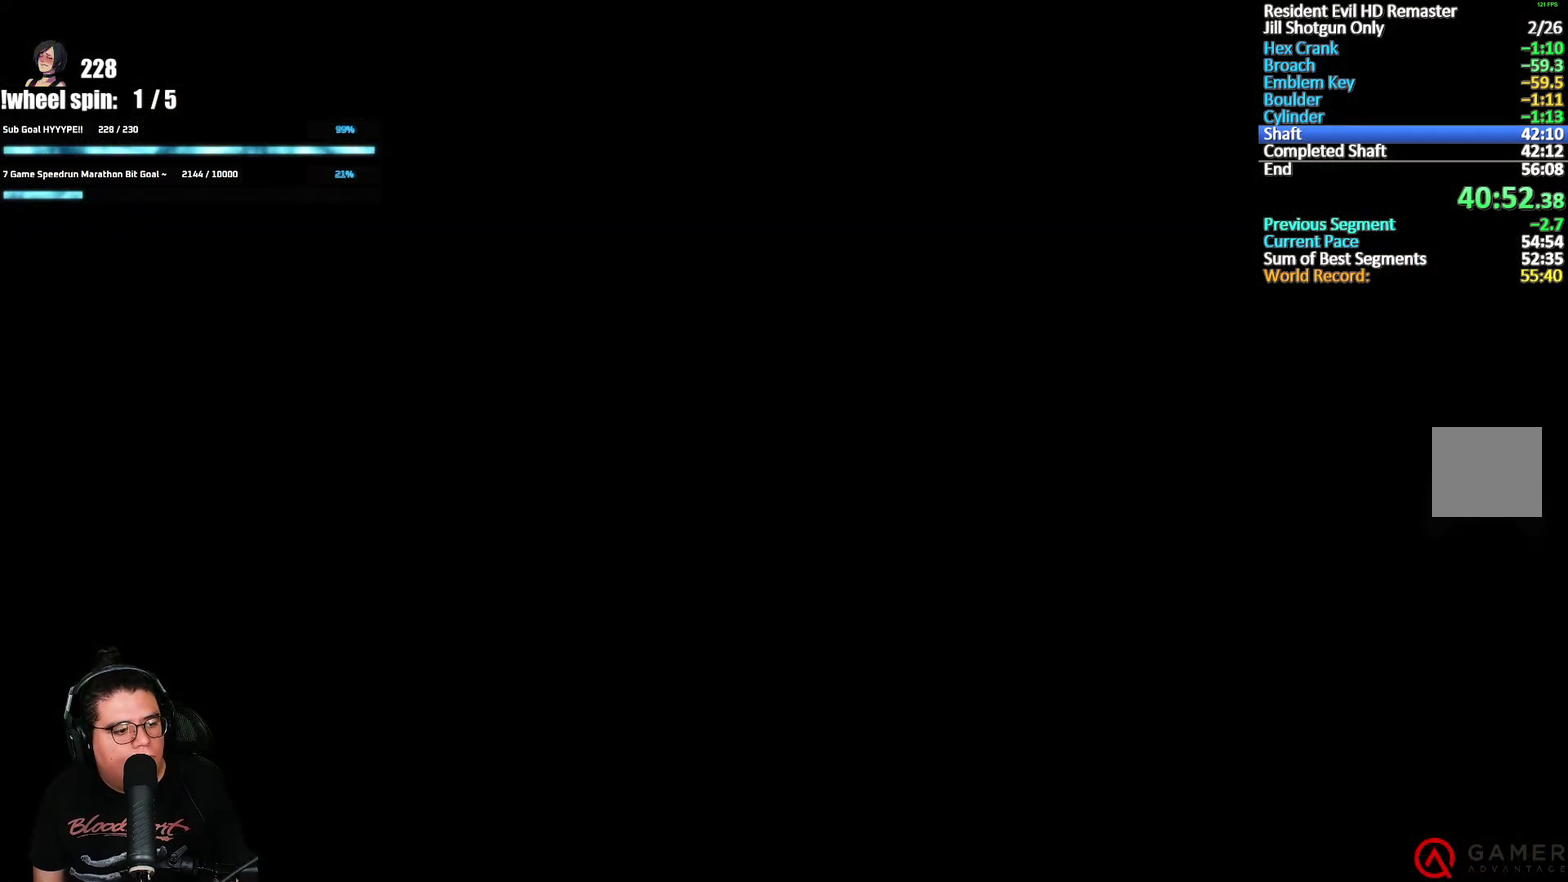
{"buttons": ["X", "DPAD_UP"], "left_stick": "center", "right_stick": "center", "events": [[100, "A", "up"]]}
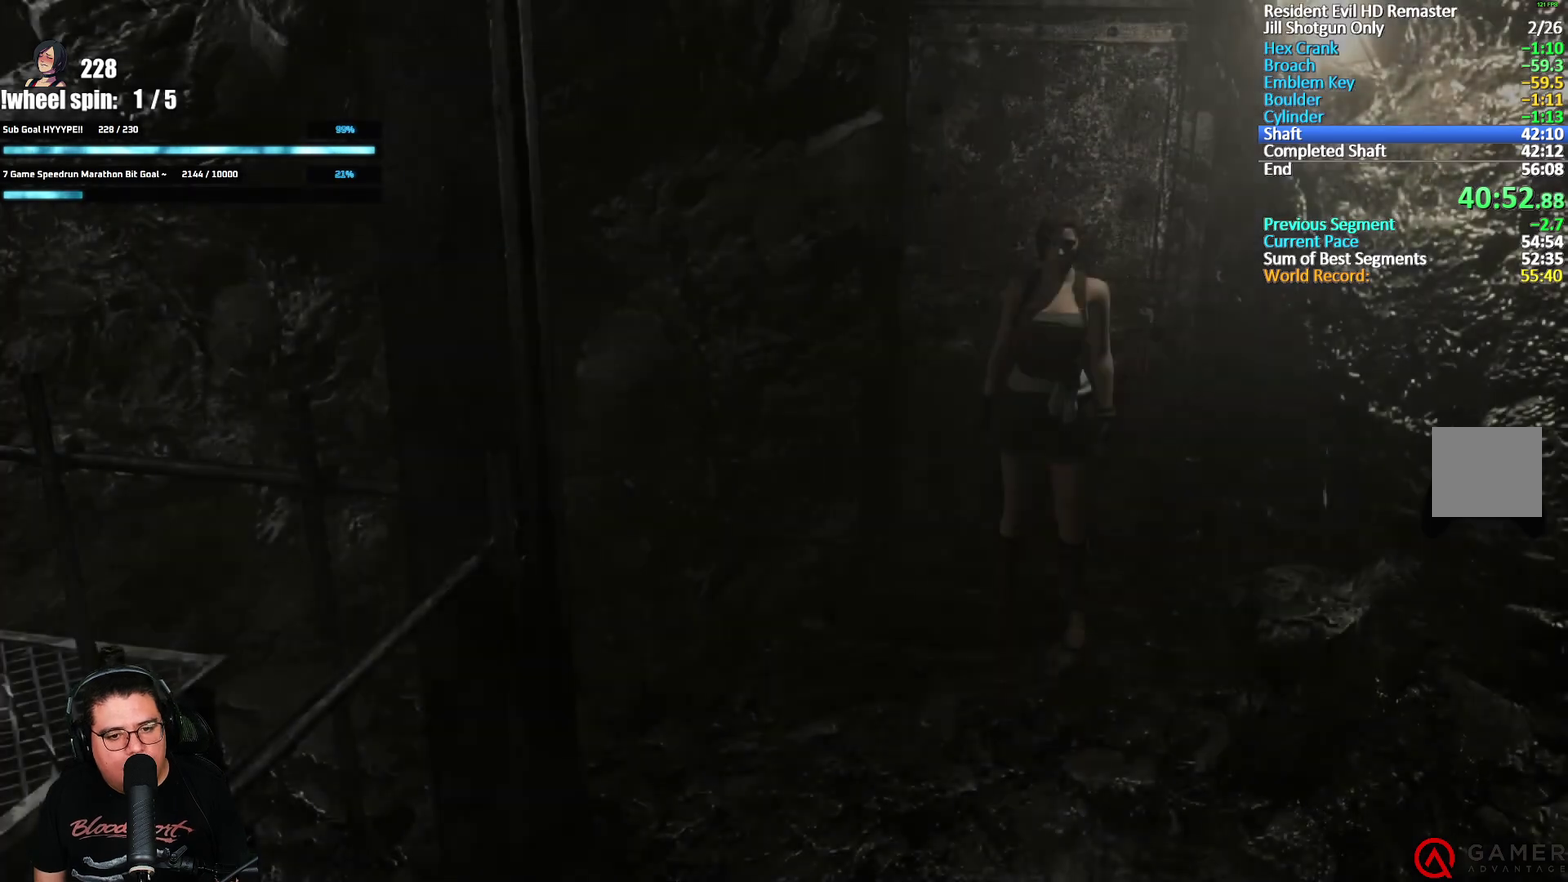
{"buttons": ["X", "DPAD_UP"], "left_stick": "center", "right_stick": "center", "events": []}
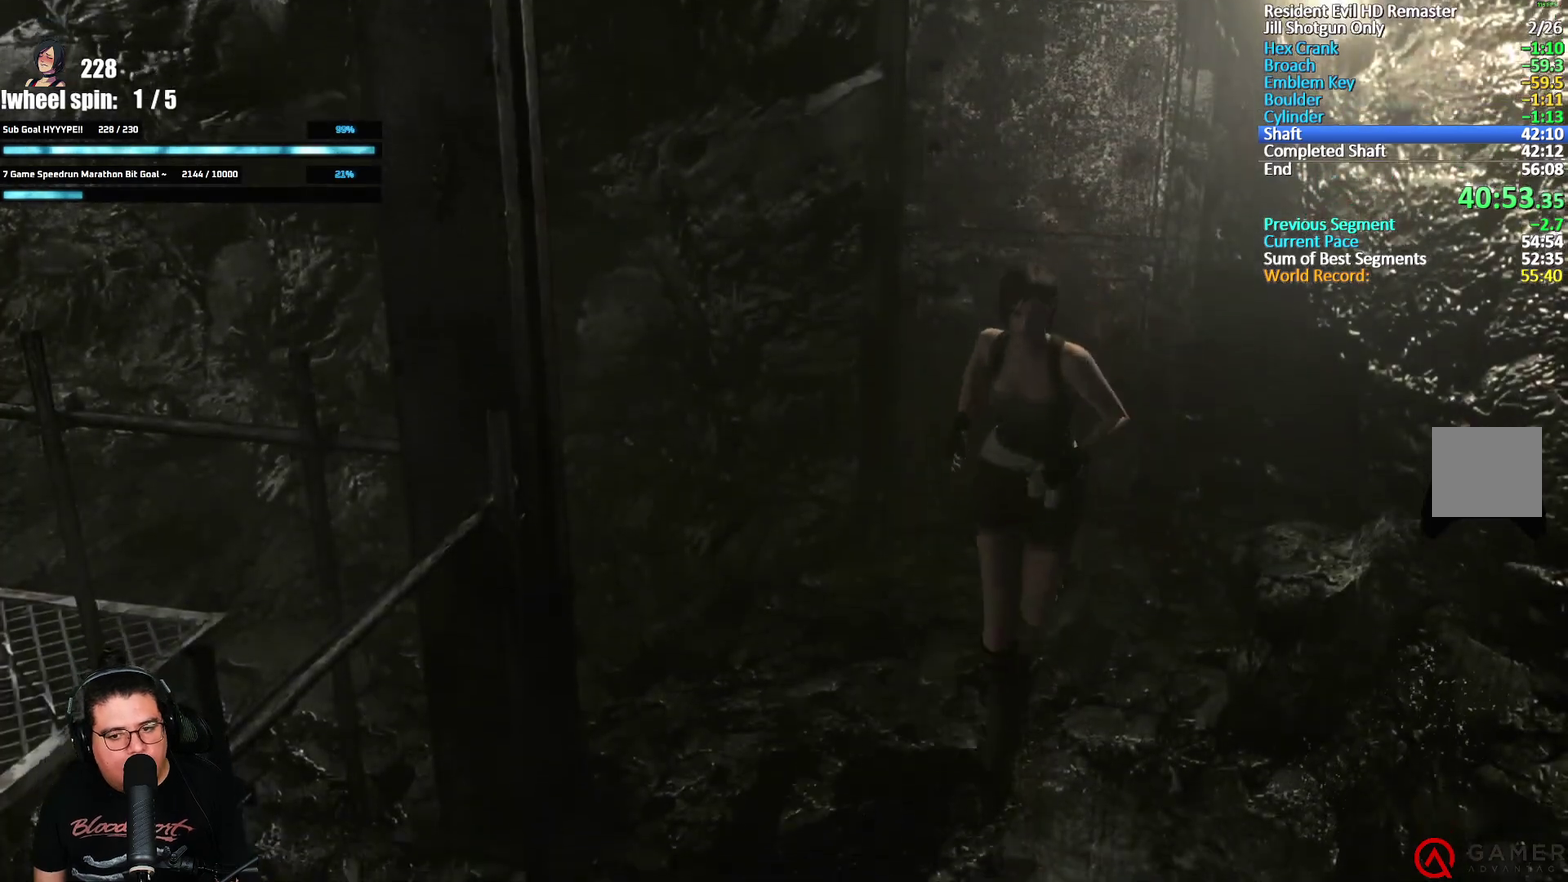
{"buttons": ["X", "DPAD_UP"], "left_stick": "center", "right_stick": "center", "events": []}
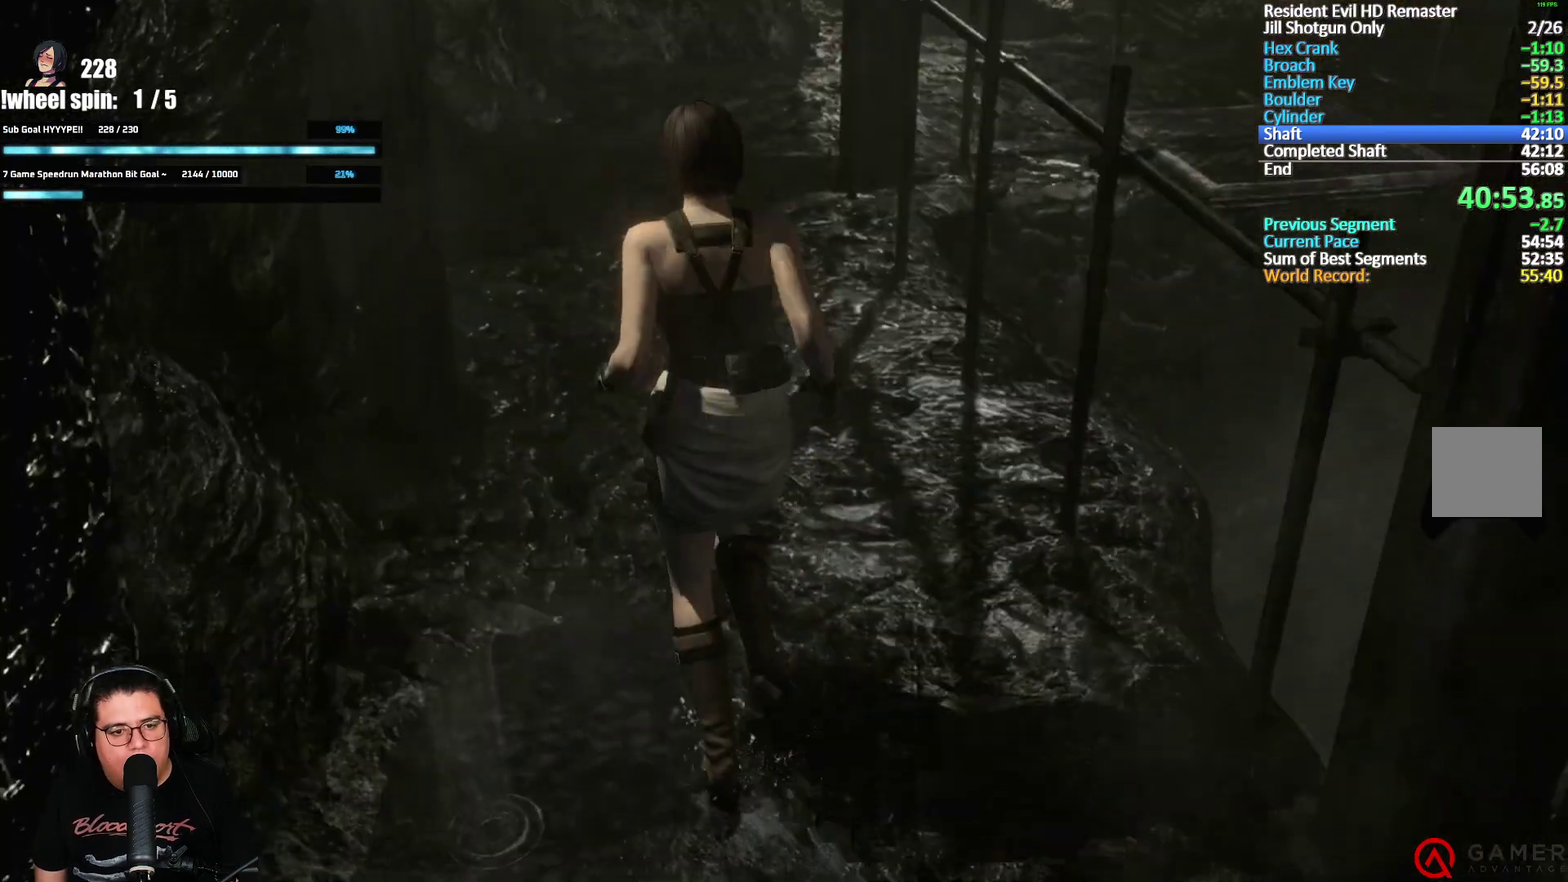
{"buttons": ["X", "DPAD_UP"], "left_stick": "center", "right_stick": "center", "events": []}
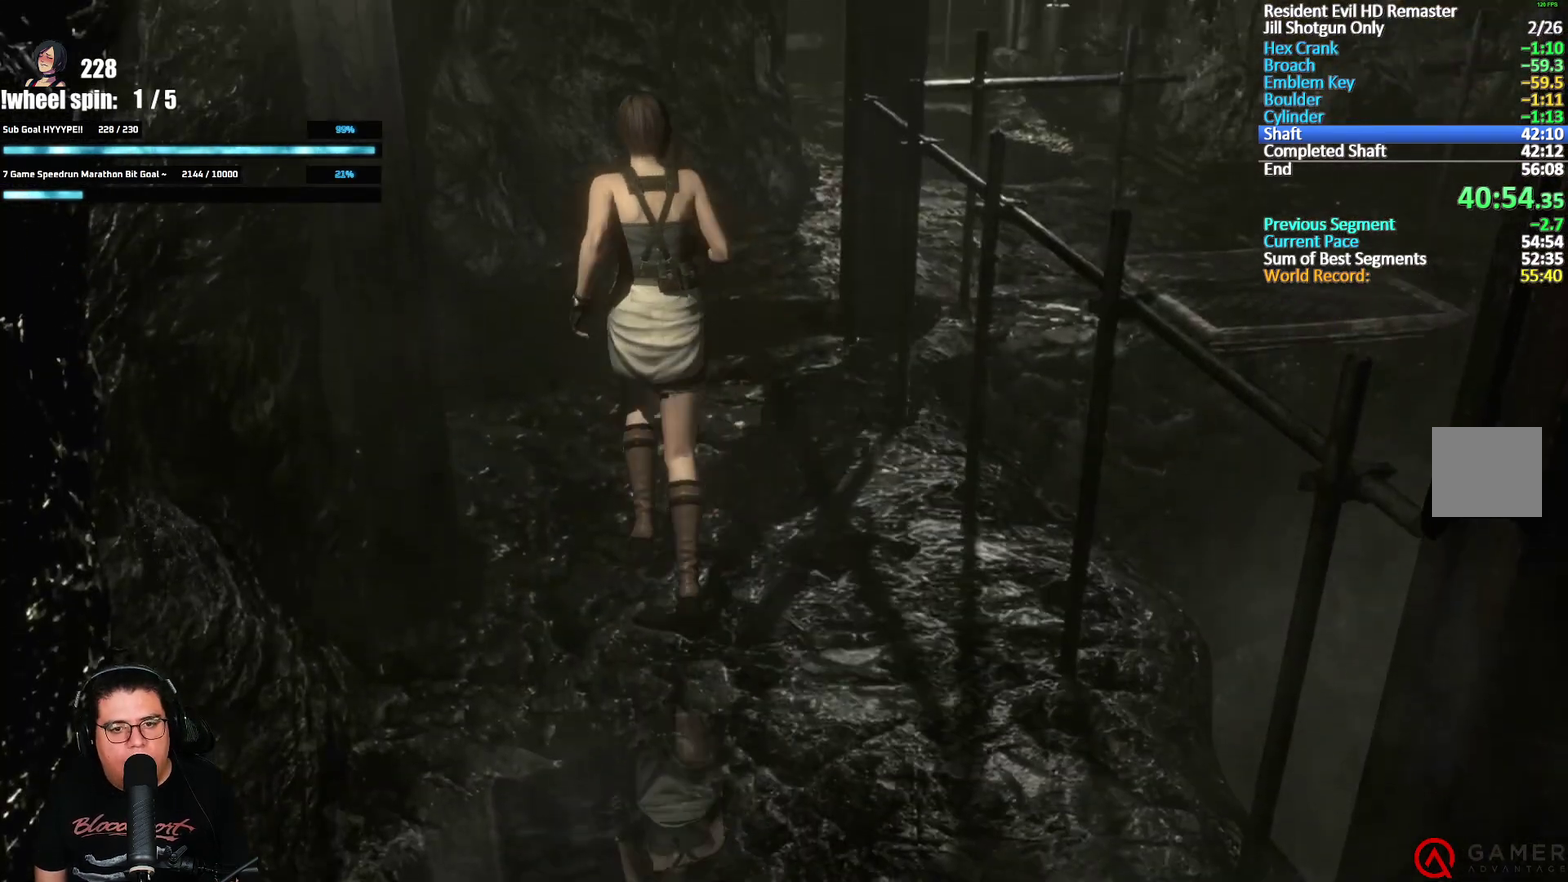
{"buttons": ["X", "DPAD_UP"], "left_stick": "center", "right_stick": "center", "events": [[67, "DPAD_RIGHT", "down"], [167, "DPAD_RIGHT", "up"]]}
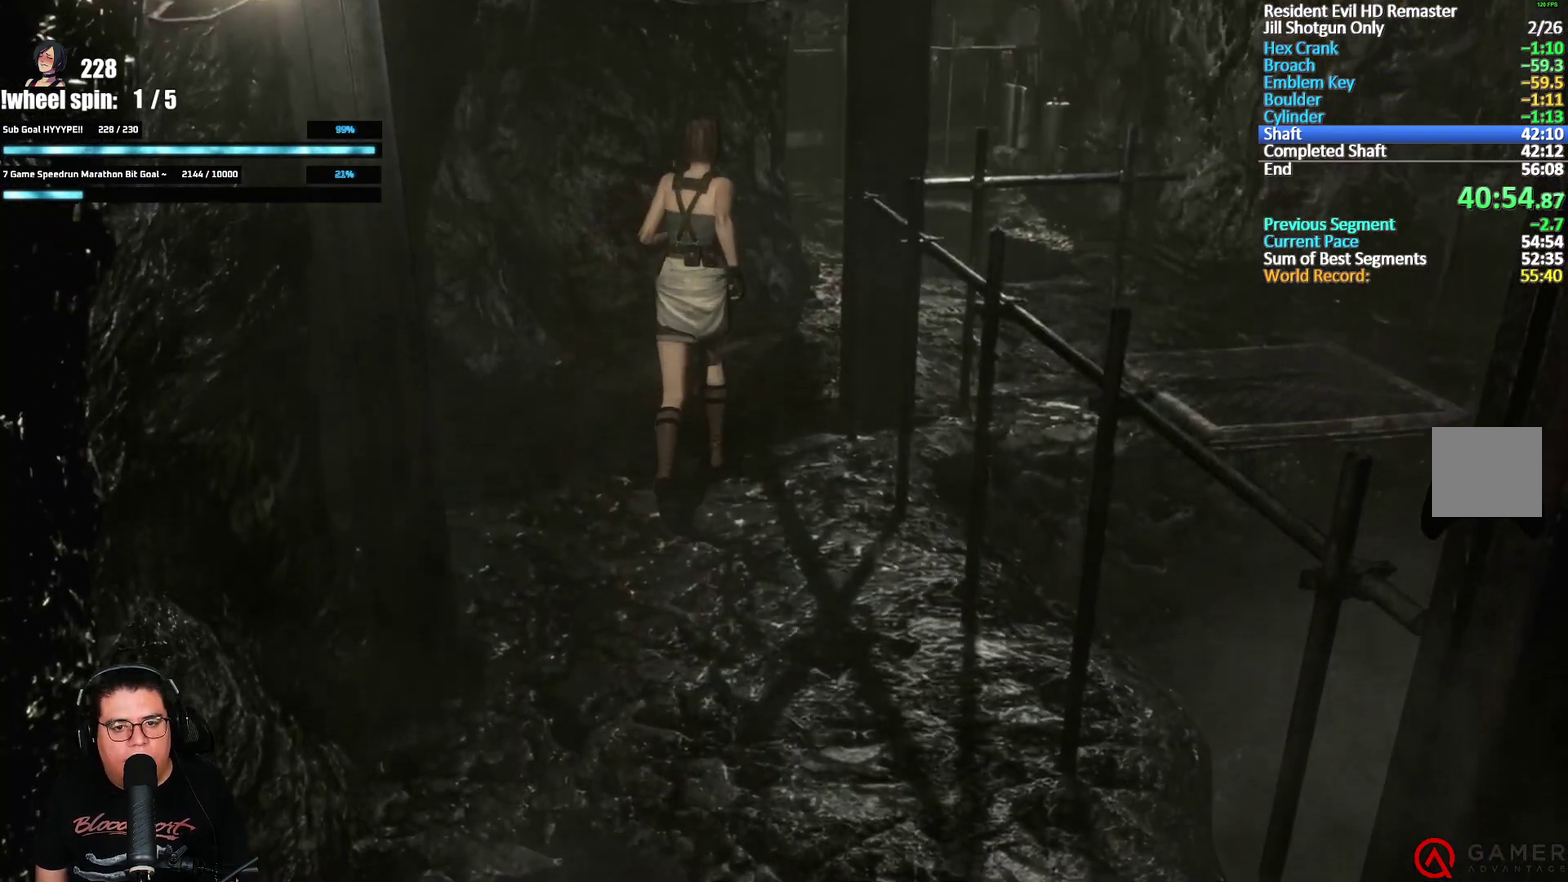
{"buttons": ["X", "DPAD_UP"], "left_stick": "center", "right_stick": "center", "events": [[283, "DPAD_RIGHT", "down"], [383, "DPAD_RIGHT", "up"]]}
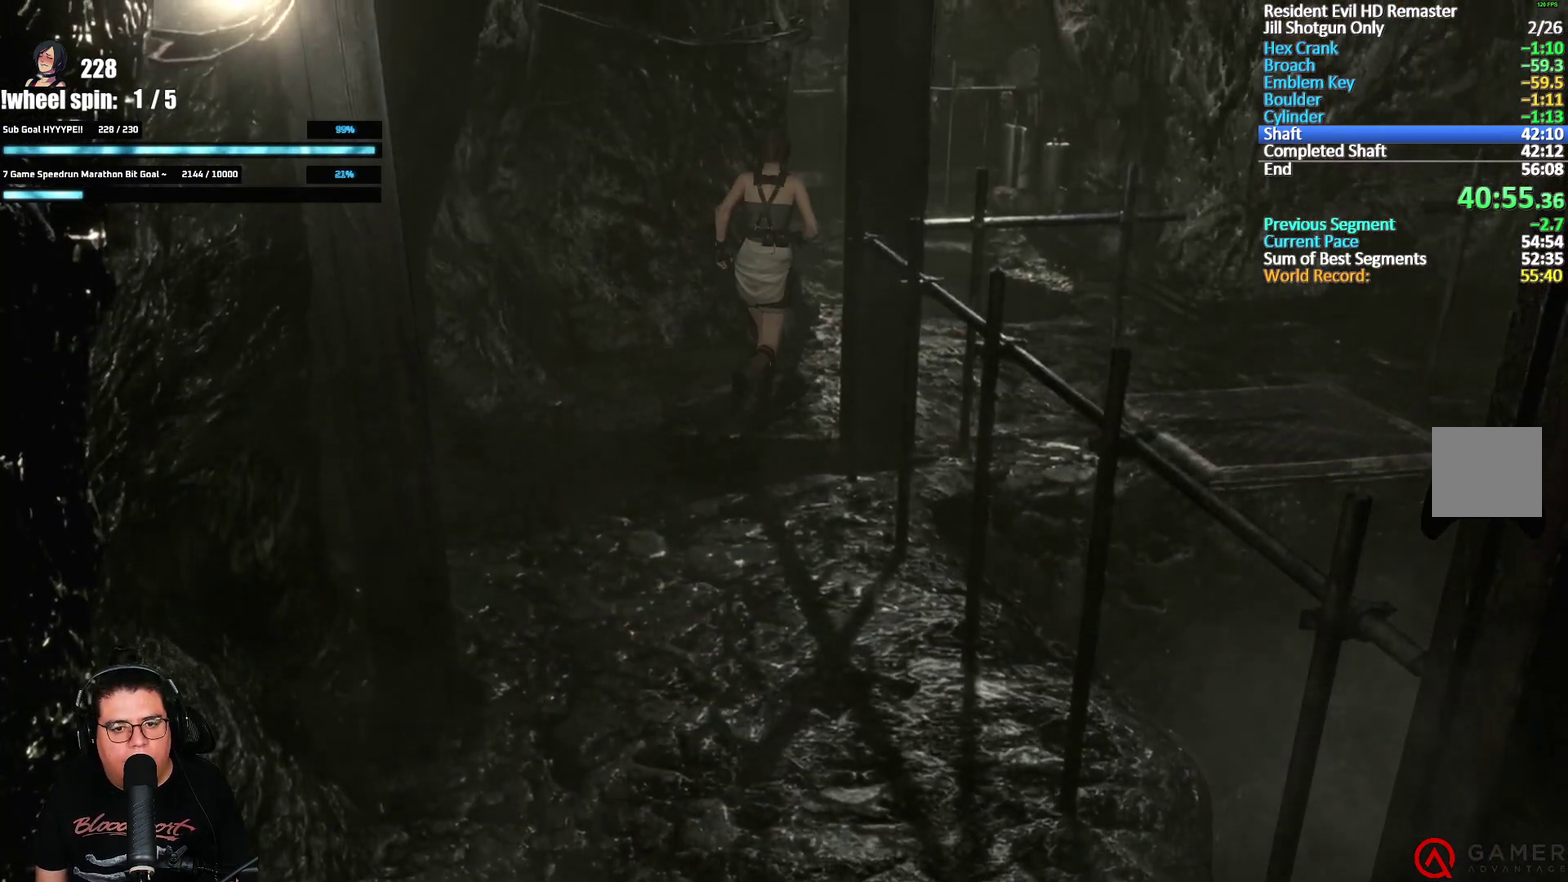
{"buttons": ["X", "DPAD_UP"], "left_stick": "center", "right_stick": "center", "events": []}
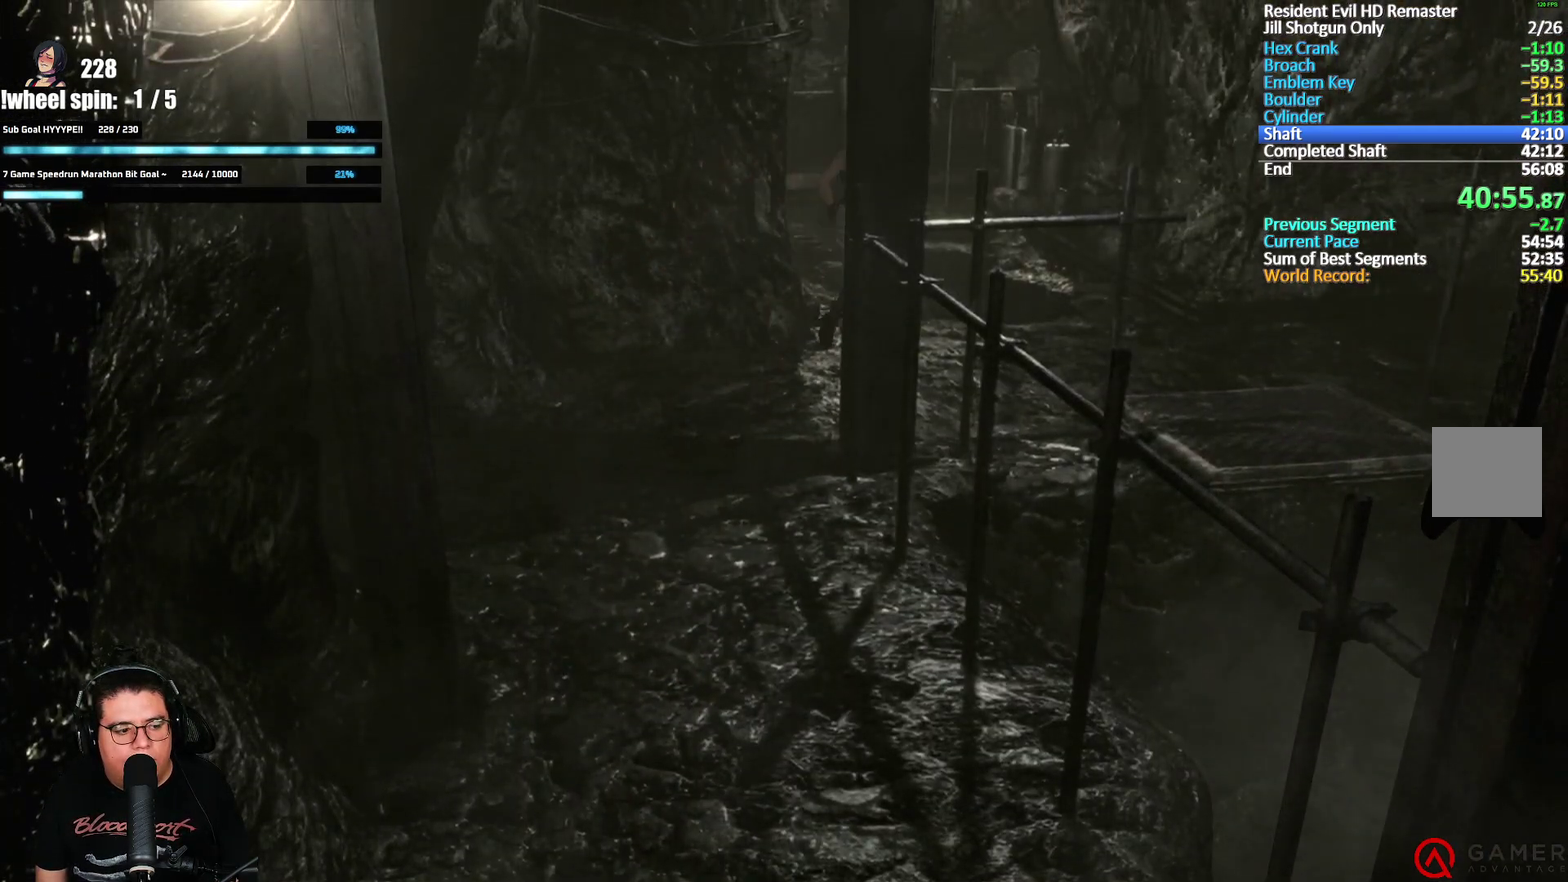
{"buttons": ["X", "DPAD_UP", "DPAD_LEFT"], "left_stick": "center", "right_stick": "center", "events": [[300, "A", "down"], [383, "DPAD_LEFT", "down"], [400, "A", "up"]]}
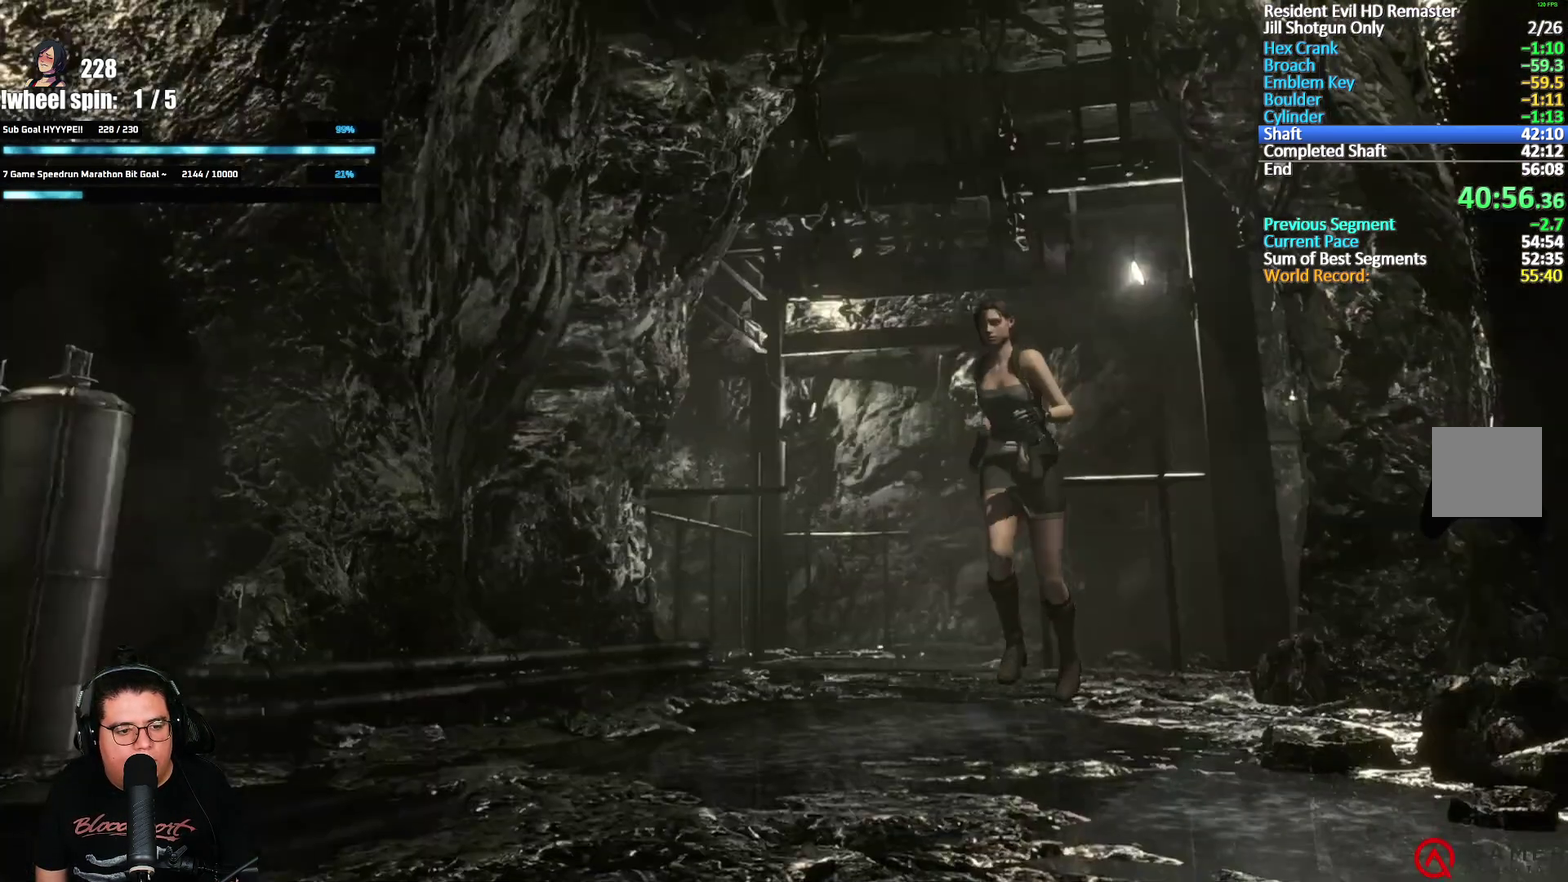
{"buttons": ["X", "DPAD_UP", "DPAD_RIGHT"], "left_stick": "center", "right_stick": "center", "events": [[17, "A", "down"], [50, "DPAD_LEFT", "up"], [117, "A", "up"], [200, "A", "down"], [300, "A", "up"], [367, "A", "down"], [450, "A", "up"], [500, "DPAD_RIGHT", "down"]]}
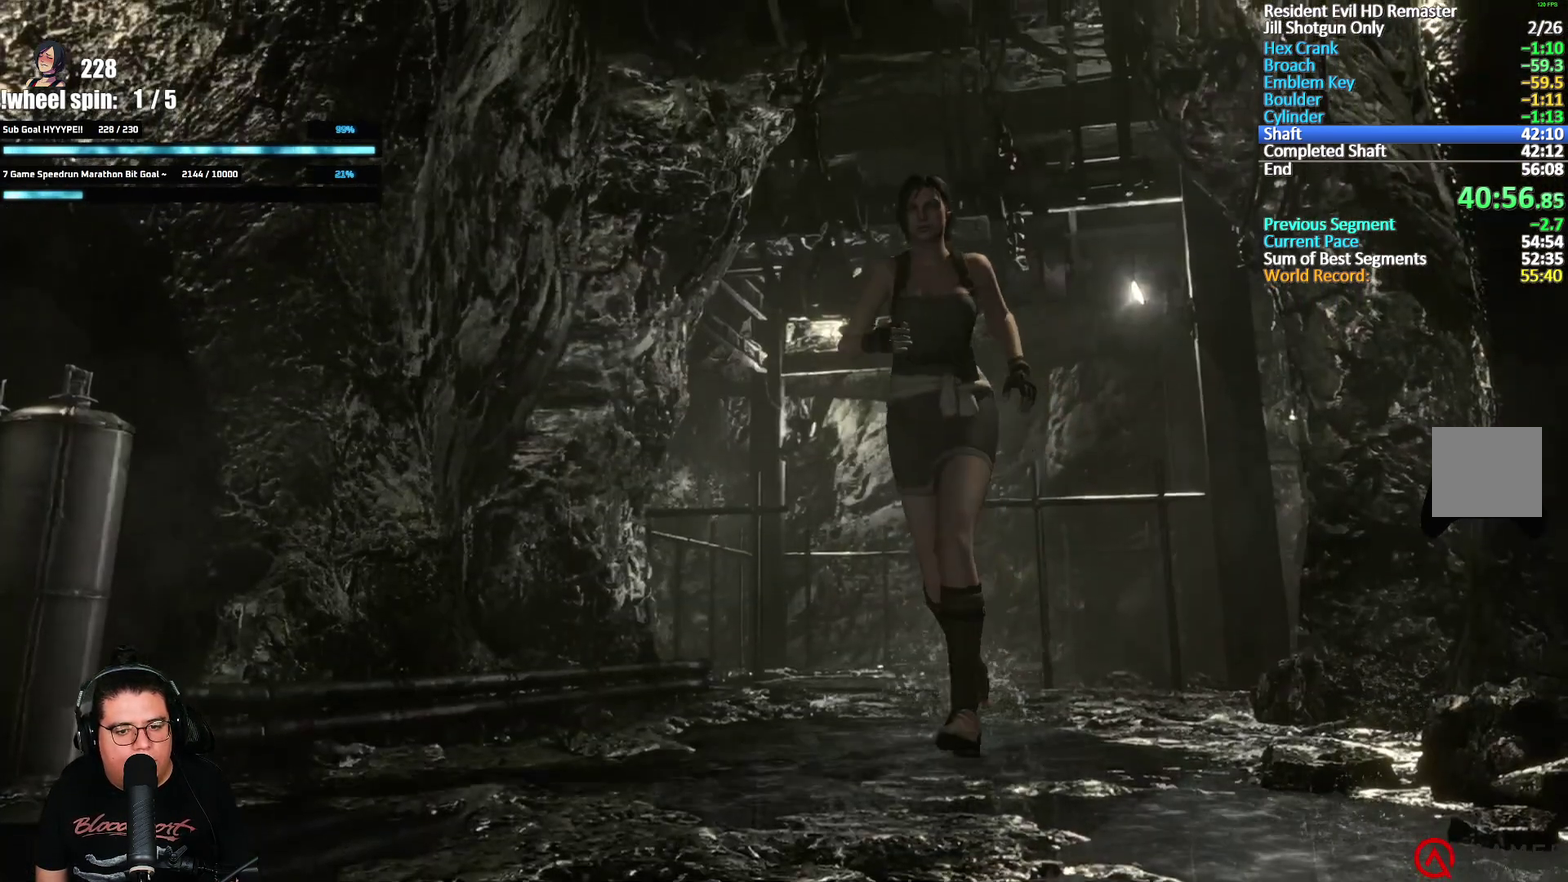
{"buttons": ["X", "DPAD_UP"], "left_stick": "center", "right_stick": "center", "events": [[67, "A", "down"], [67, "DPAD_RIGHT", "up"], [167, "A", "up"], [250, "A", "down"], [333, "A", "up"], [400, "A", "down"], [483, "A", "up"]]}
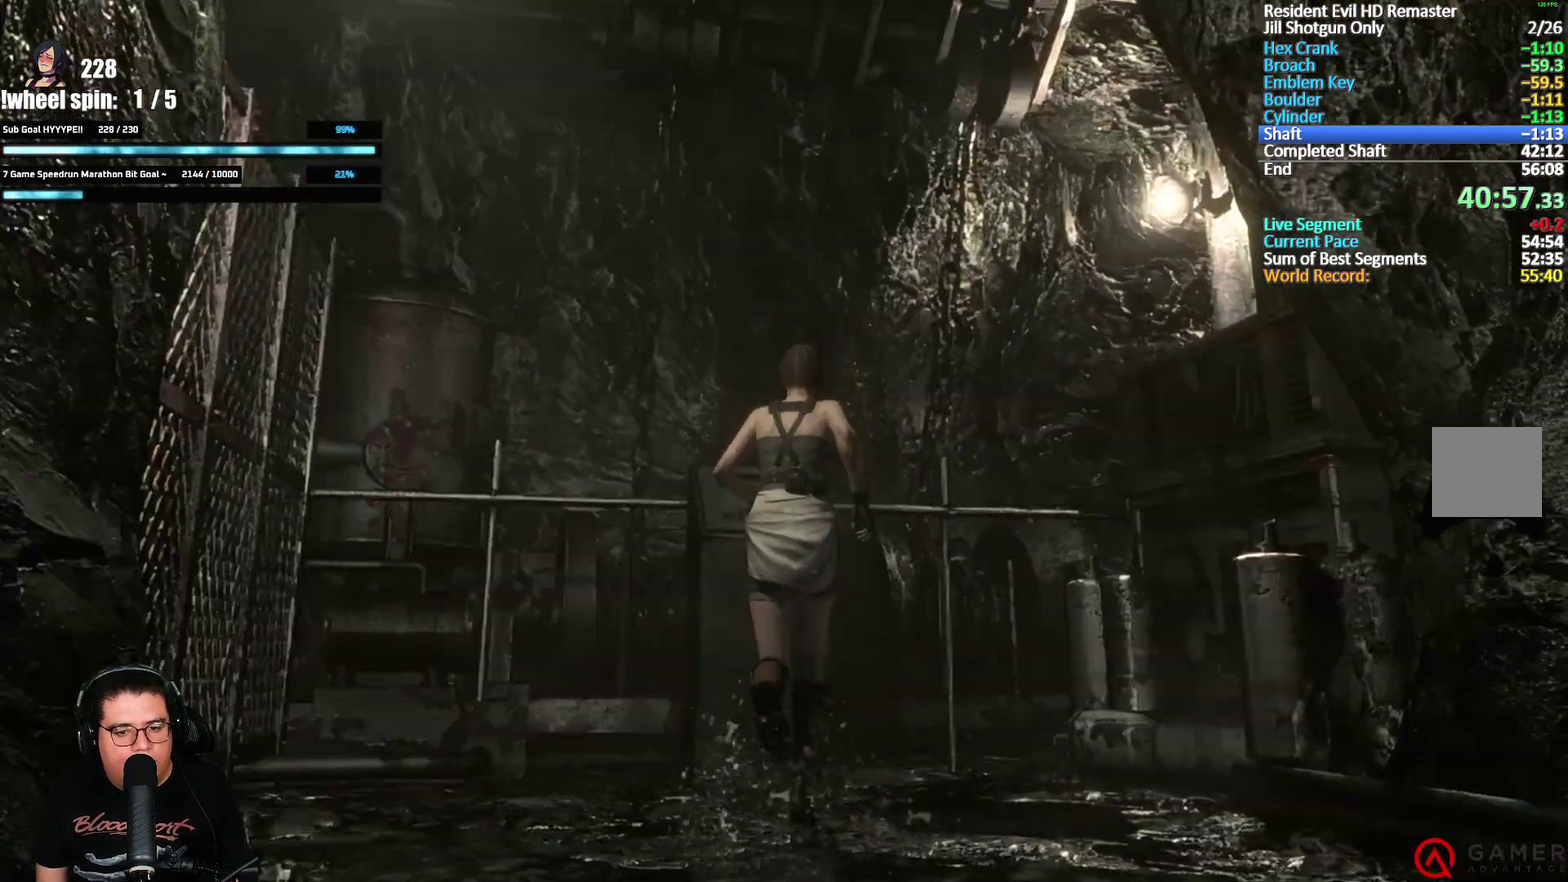
{"buttons": ["A"], "left_stick": "center", "right_stick": "center", "events": [[50, "A", "down"], [100, "A", "up"], [167, "A", "down"], [167, "DPAD_LEFT", "down"], [217, "A", "up"], [267, "DPAD_LEFT", "up"], [283, "A", "down"], [317, "DPAD_UP", "up"], [333, "A", "up"], [333, "X", "up"], [400, "A", "down"], [417, "A", "up"], [483, "A", "down"]]}
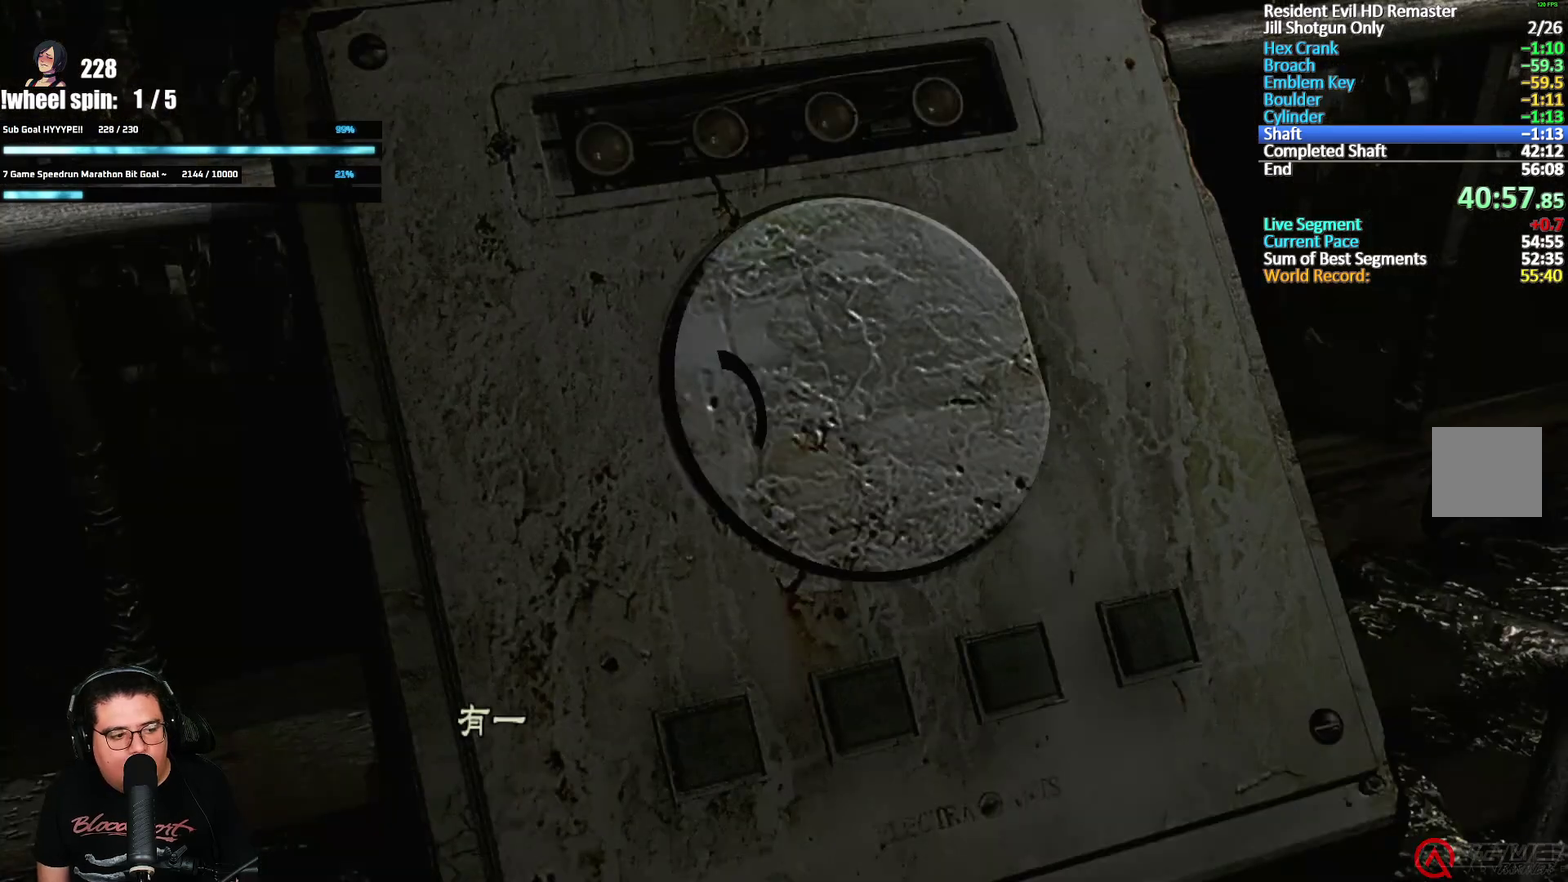
{"buttons": ["A"], "left_stick": "center", "right_stick": "center", "events": [[17, "A", "up"], [83, "A", "down"], [133, "A", "up"], [183, "A", "down"], [250, "A", "up"], [283, "A", "down"], [333, "A", "up"], [400, "A", "down"], [433, "A", "up"], [500, "A", "down"]]}
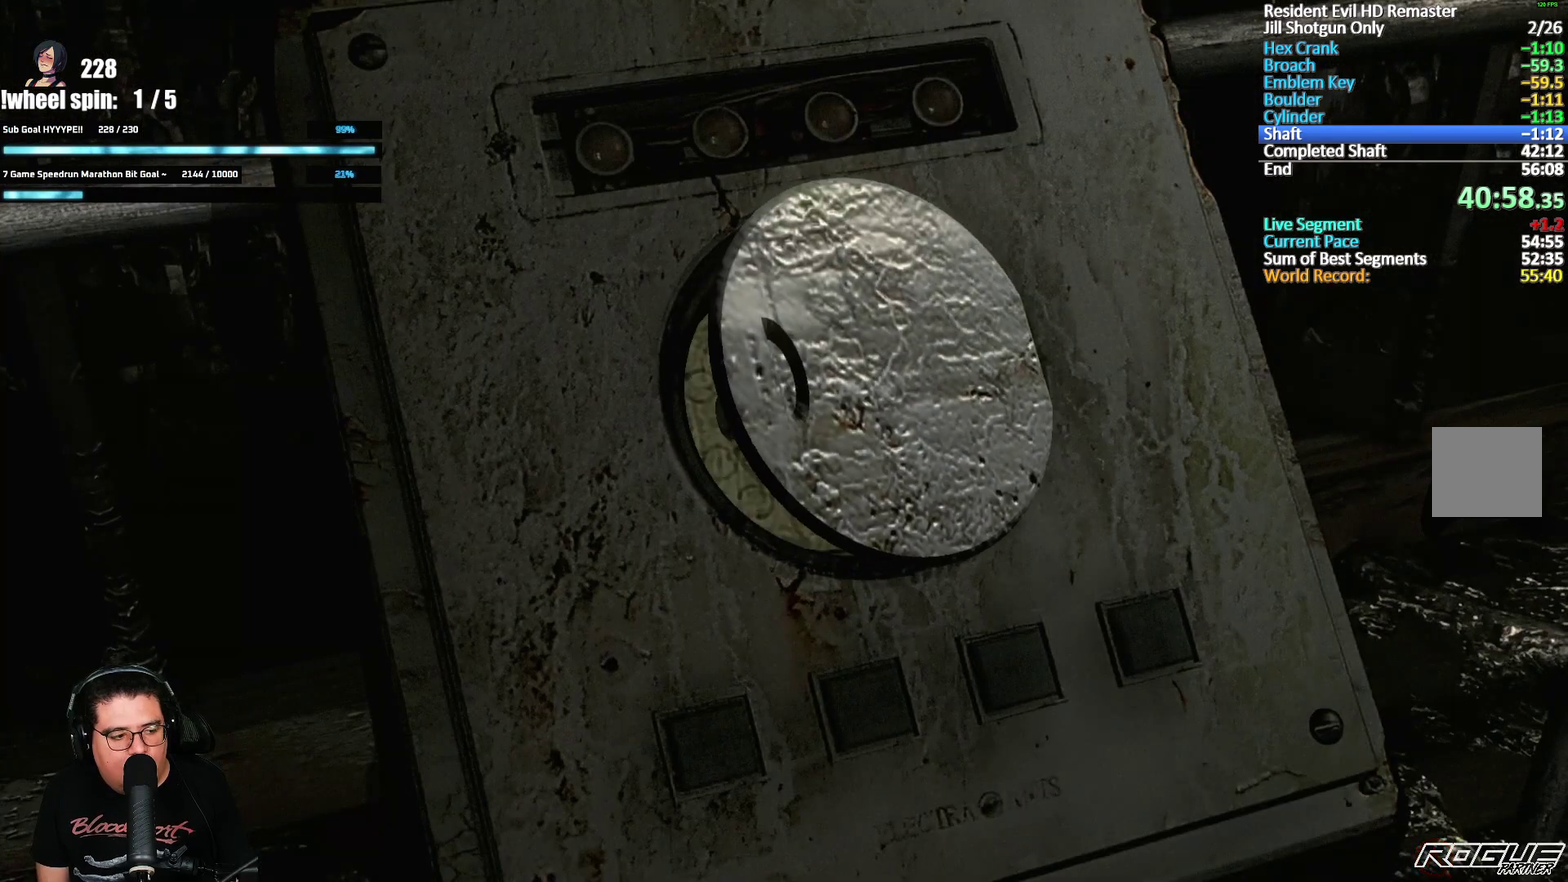
{"buttons": [], "left_stick": "center", "right_stick": "center", "events": [[50, "A", "up"], [100, "A", "down"], [150, "A", "up"], [217, "A", "down"], [267, "A", "up"], [317, "A", "down"], [367, "A", "up"], [433, "A", "down"], [483, "A", "up"]]}
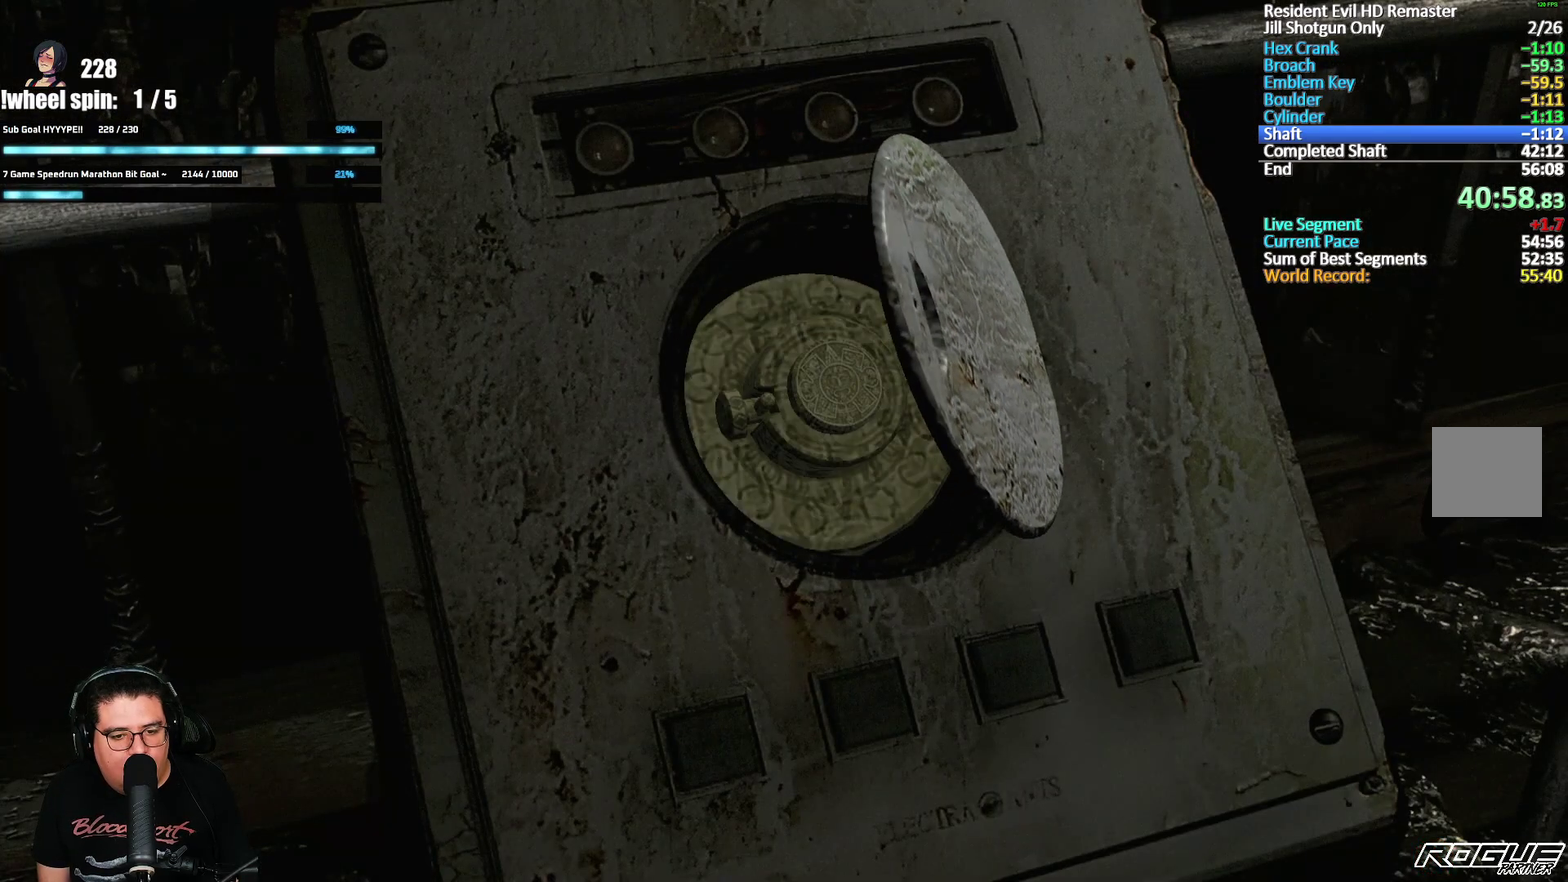
{"buttons": ["A"], "left_stick": "center", "right_stick": "center", "events": [[50, "A", "down"], [100, "A", "up"], [150, "A", "down"], [200, "A", "up"], [267, "A", "down"], [317, "A", "up"], [367, "A", "down"], [433, "A", "up"], [483, "A", "down"]]}
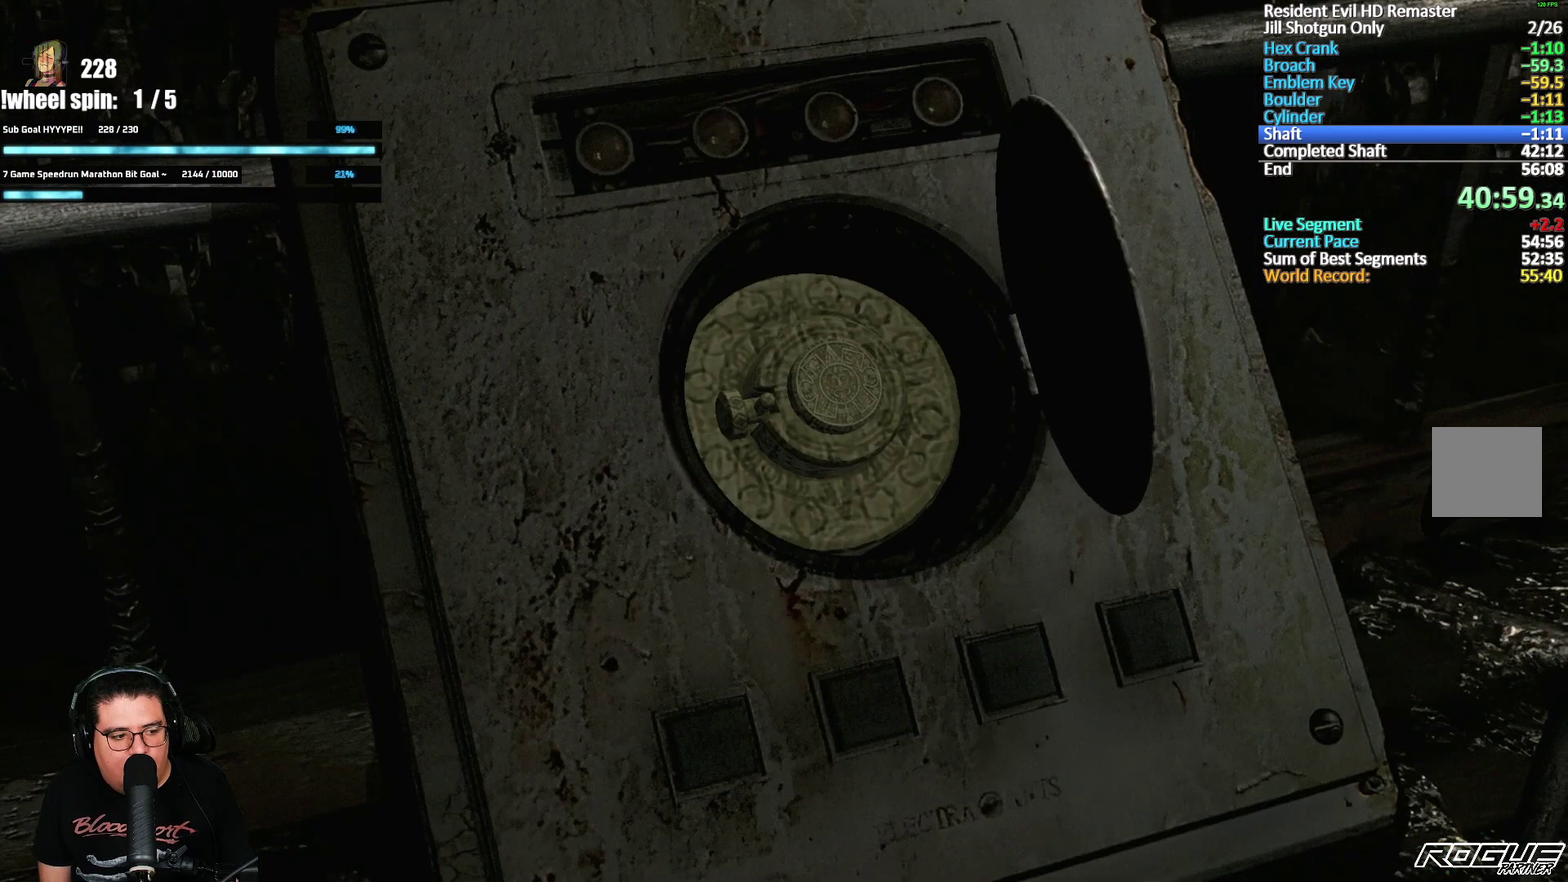
{"buttons": [], "left_stick": "center", "right_stick": "center", "events": [[33, "A", "up"], [100, "A", "down"], [150, "A", "up"], [217, "A", "down"], [267, "A", "up"], [333, "A", "down"], [383, "A", "up"], [433, "A", "down"], [483, "A", "up"]]}
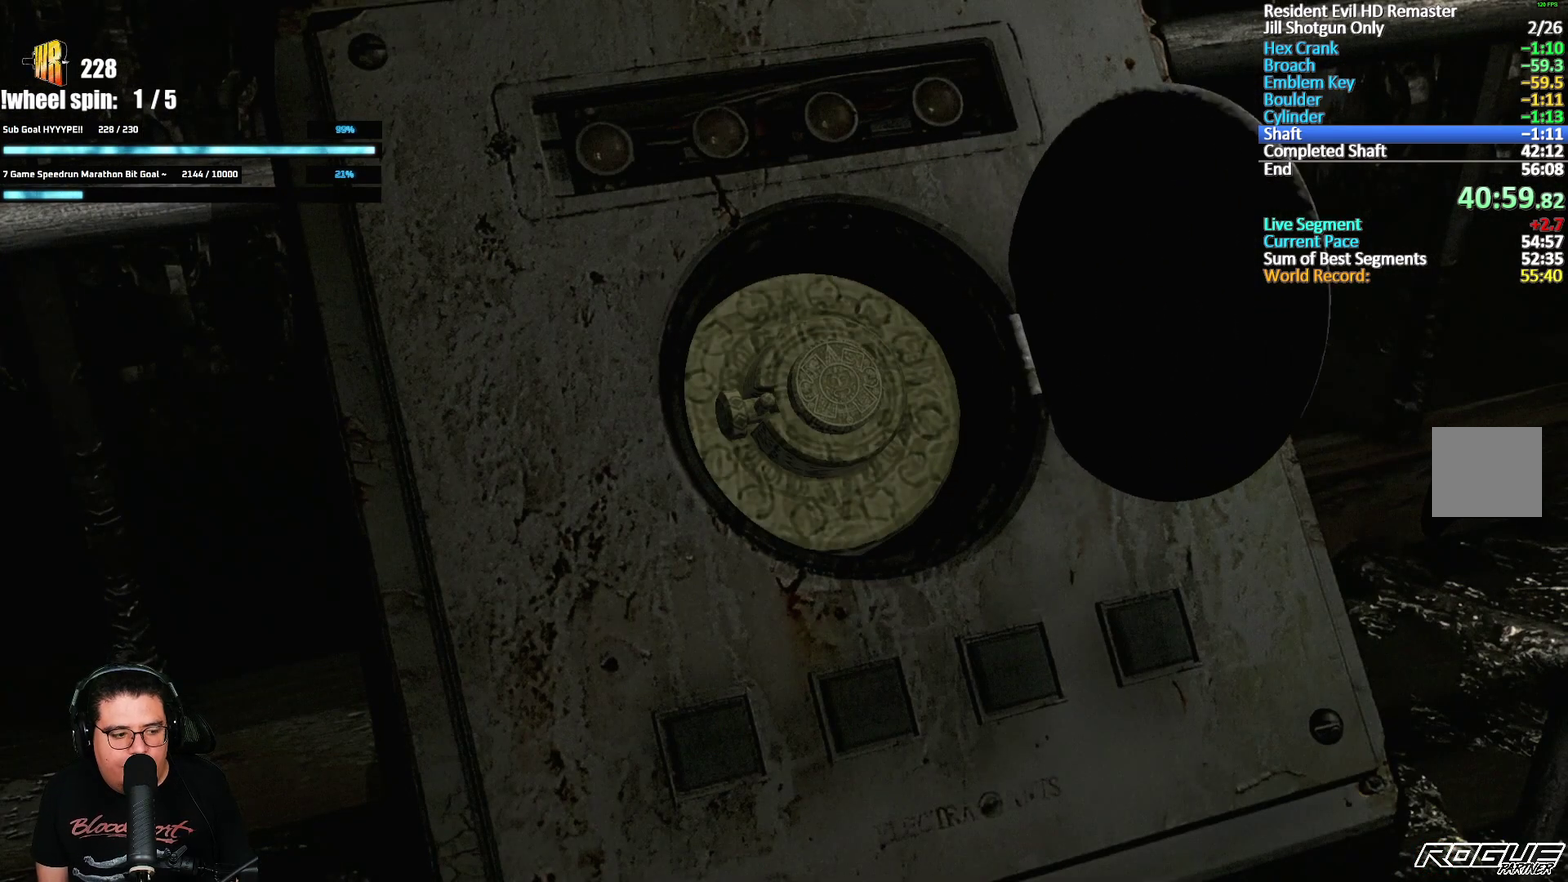
{"buttons": [], "left_stick": "center", "right_stick": "center", "events": [[50, "A", "down"], [100, "A", "up"], [183, "A", "down"], [233, "A", "up"], [417, "A", "down"], [467, "A", "up"]]}
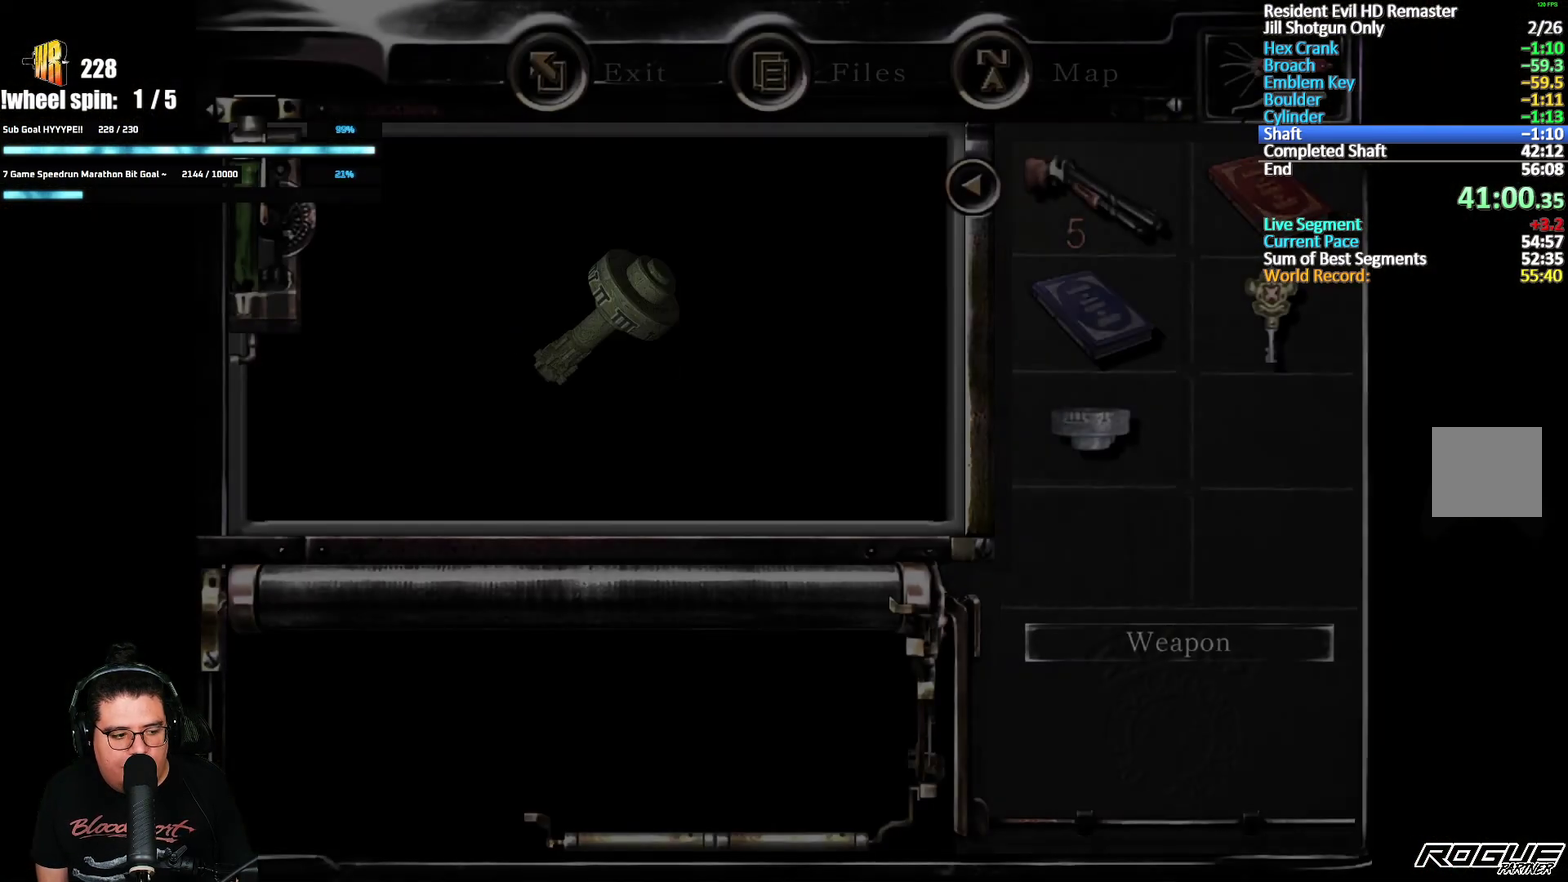
{"buttons": ["A"], "left_stick": "center", "right_stick": "center", "events": [[17, "A", "down"], [83, "A", "up"], [133, "A", "down"], [183, "A", "up"], [250, "A", "down"], [300, "A", "up"], [367, "A", "down"], [417, "A", "up"], [483, "A", "down"]]}
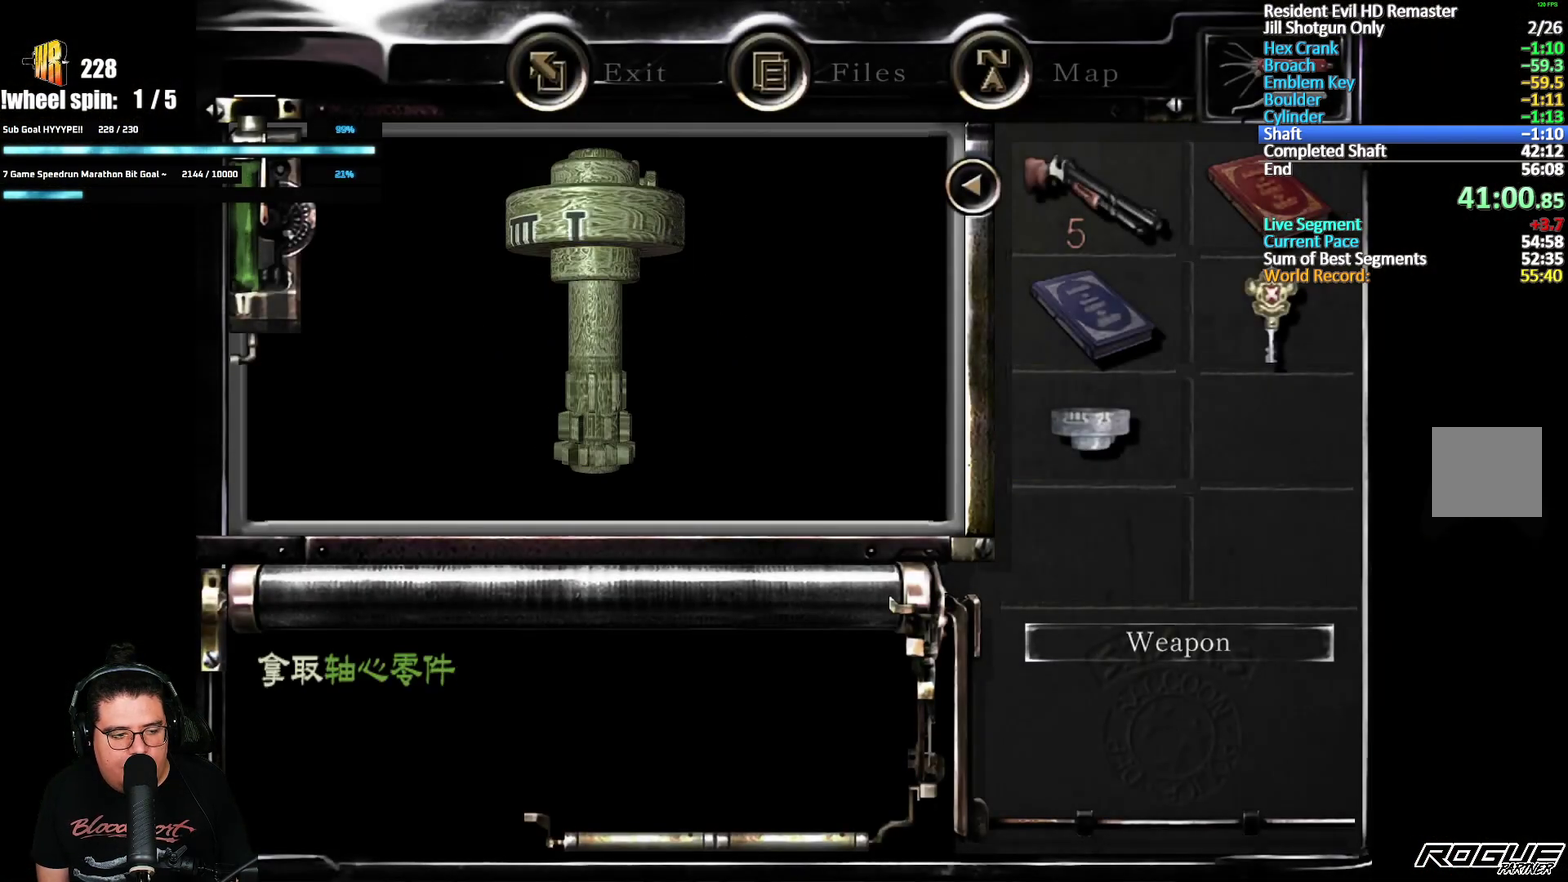
{"buttons": [], "left_stick": "center", "right_stick": "center", "events": [[33, "A", "up"], [100, "A", "down"], [150, "A", "up"], [200, "A", "down"], [267, "A", "up"], [317, "A", "down"], [367, "A", "up"]]}
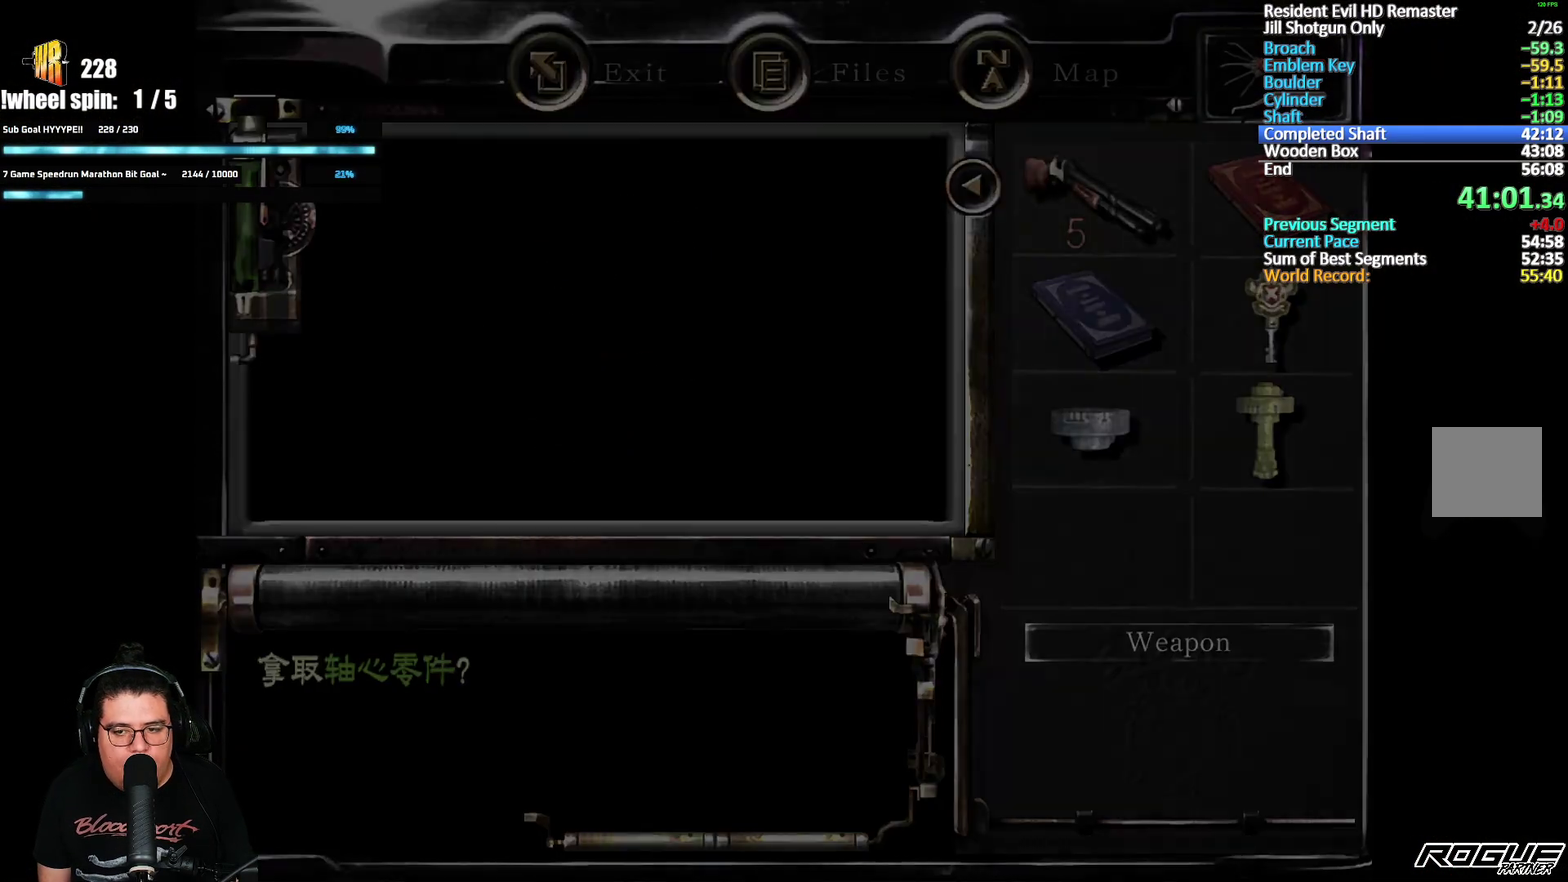
{"buttons": [], "left_stick": "center", "right_stick": "center", "events": [[317, "Y", "down"], [433, "Y", "up"]]}
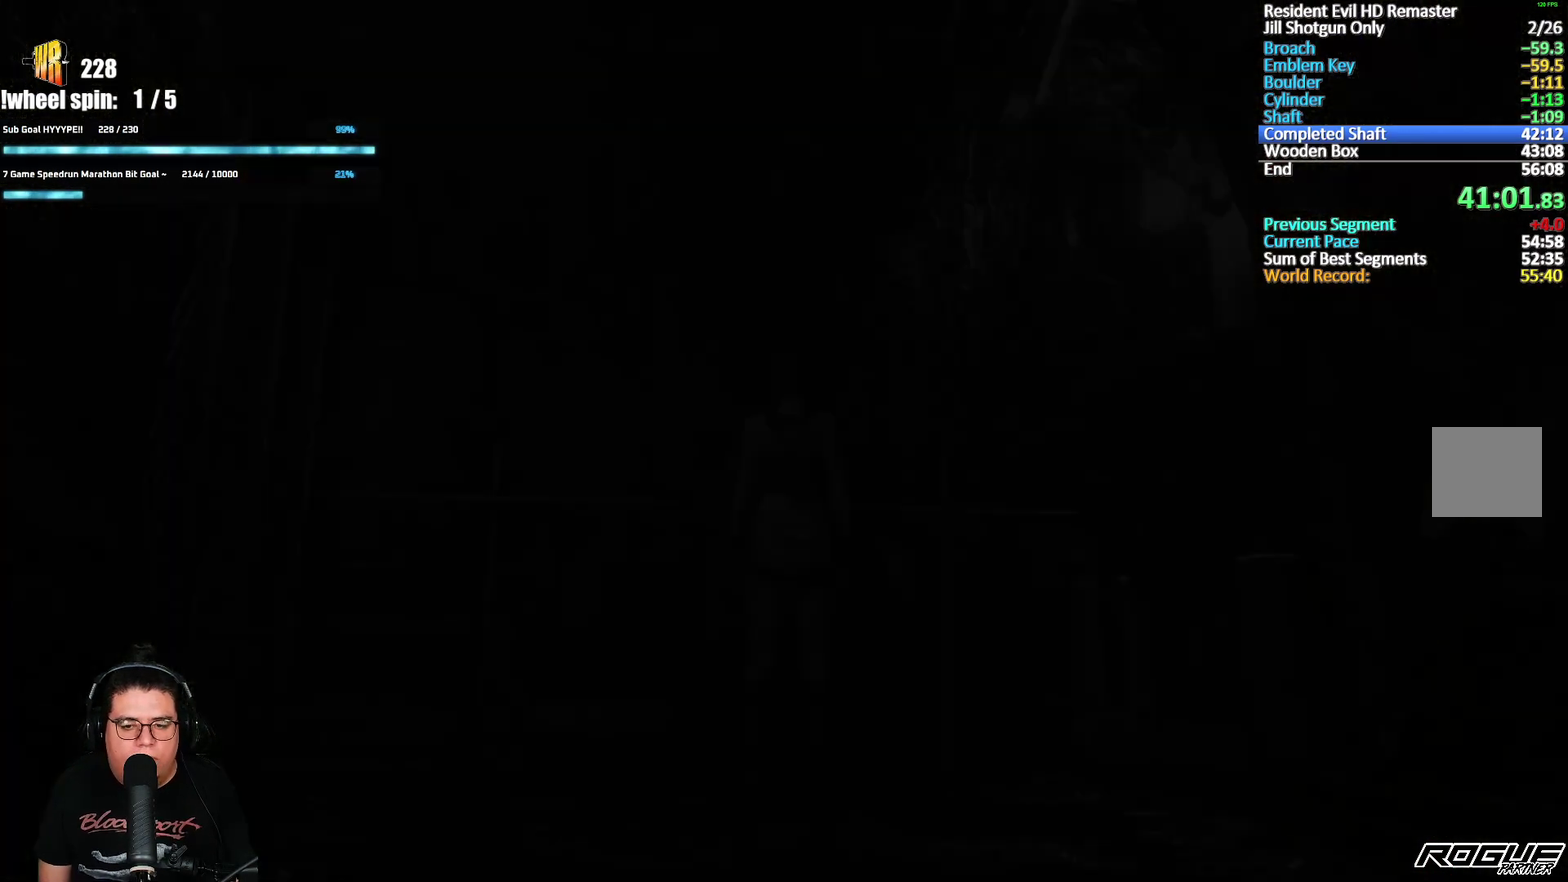
{"buttons": ["A"], "left_stick": "center", "right_stick": "center", "events": [[150, "DPAD_DOWN", "down"], [217, "DPAD_DOWN", "up"], [300, "DPAD_DOWN", "down"], [383, "DPAD_DOWN", "up"], [400, "A", "down"]]}
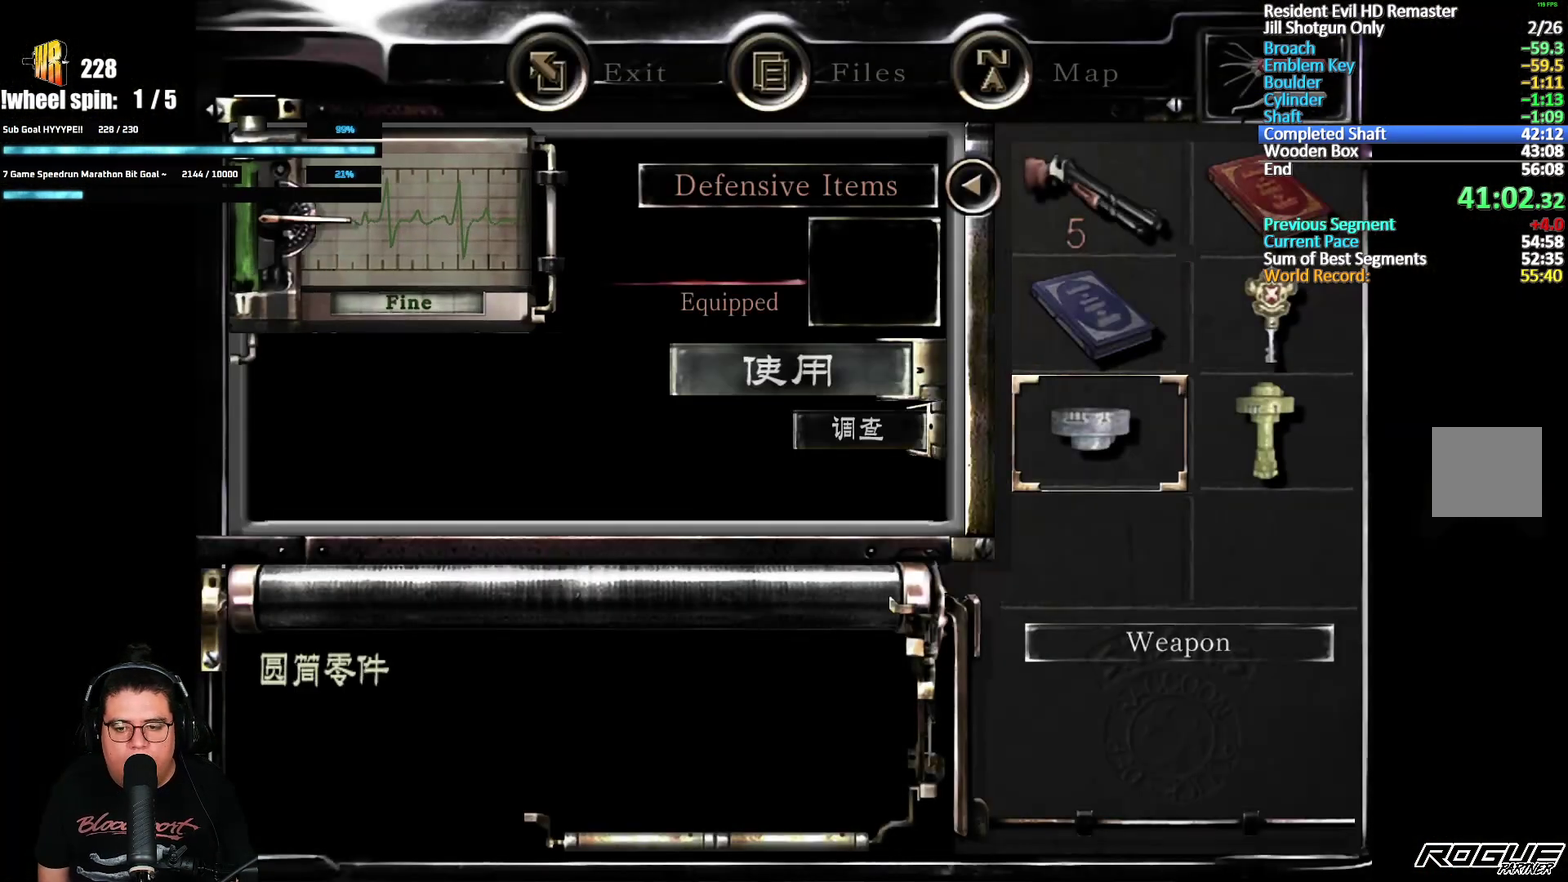
{"buttons": ["A"], "left_stick": "center", "right_stick": "center", "events": [[17, "A", "up"], [150, "DPAD_UP", "down"], [233, "A", "down"], [267, "DPAD_UP", "up"], [350, "A", "up"], [417, "DPAD_RIGHT", "down"], [483, "A", "down"], [500, "DPAD_RIGHT", "up"]]}
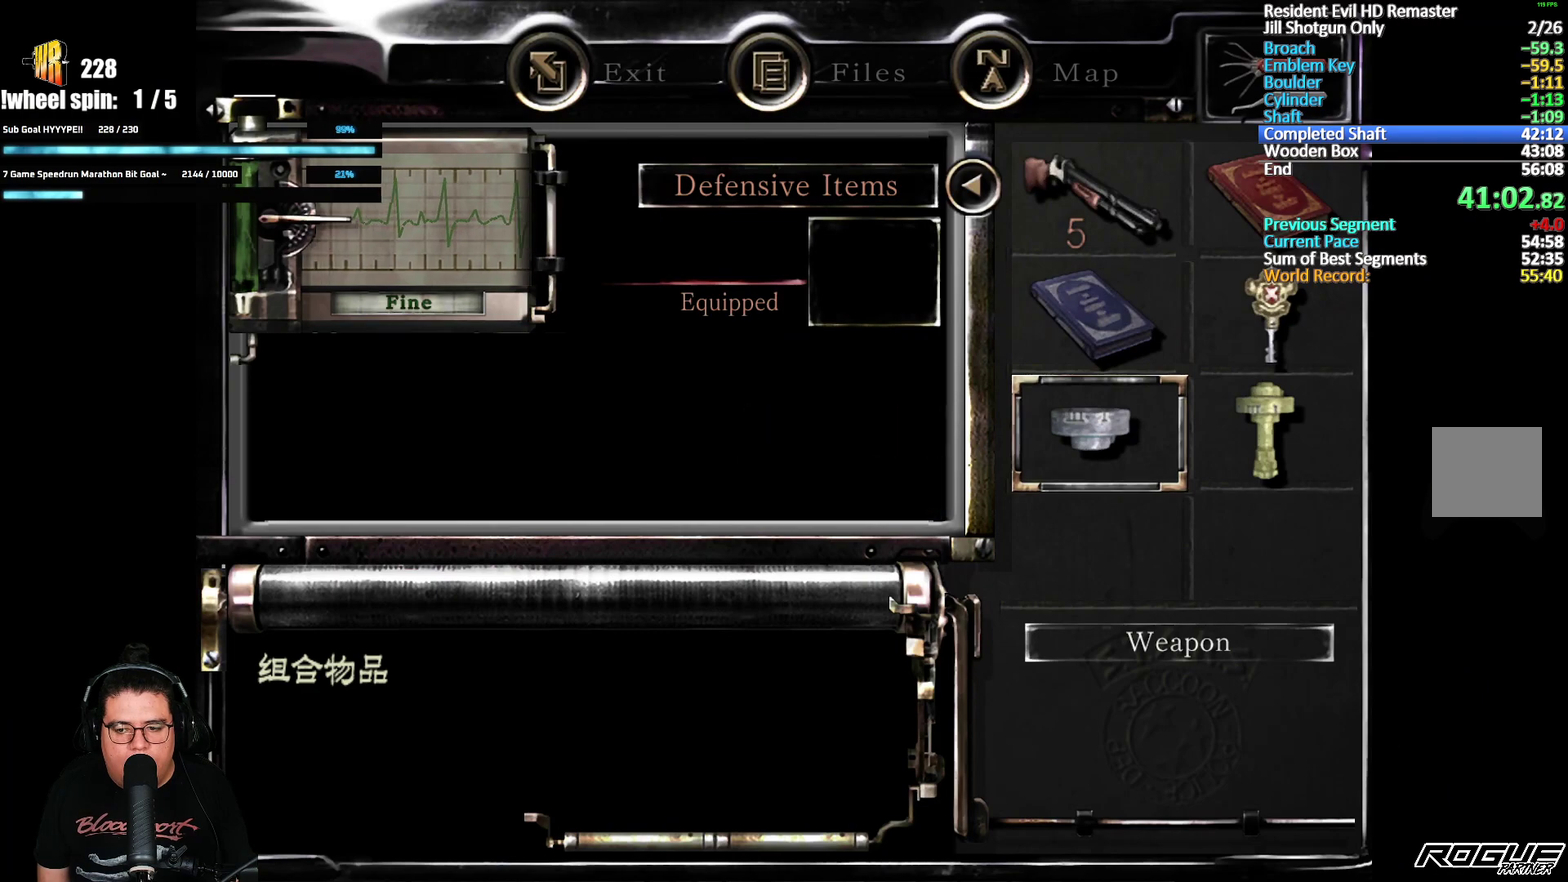
{"buttons": [], "left_stick": "center", "right_stick": "center", "events": [[100, "A", "up"], [317, "DPAD_RIGHT", "down"], [383, "A", "down"], [383, "DPAD_RIGHT", "up"], [483, "A", "up"]]}
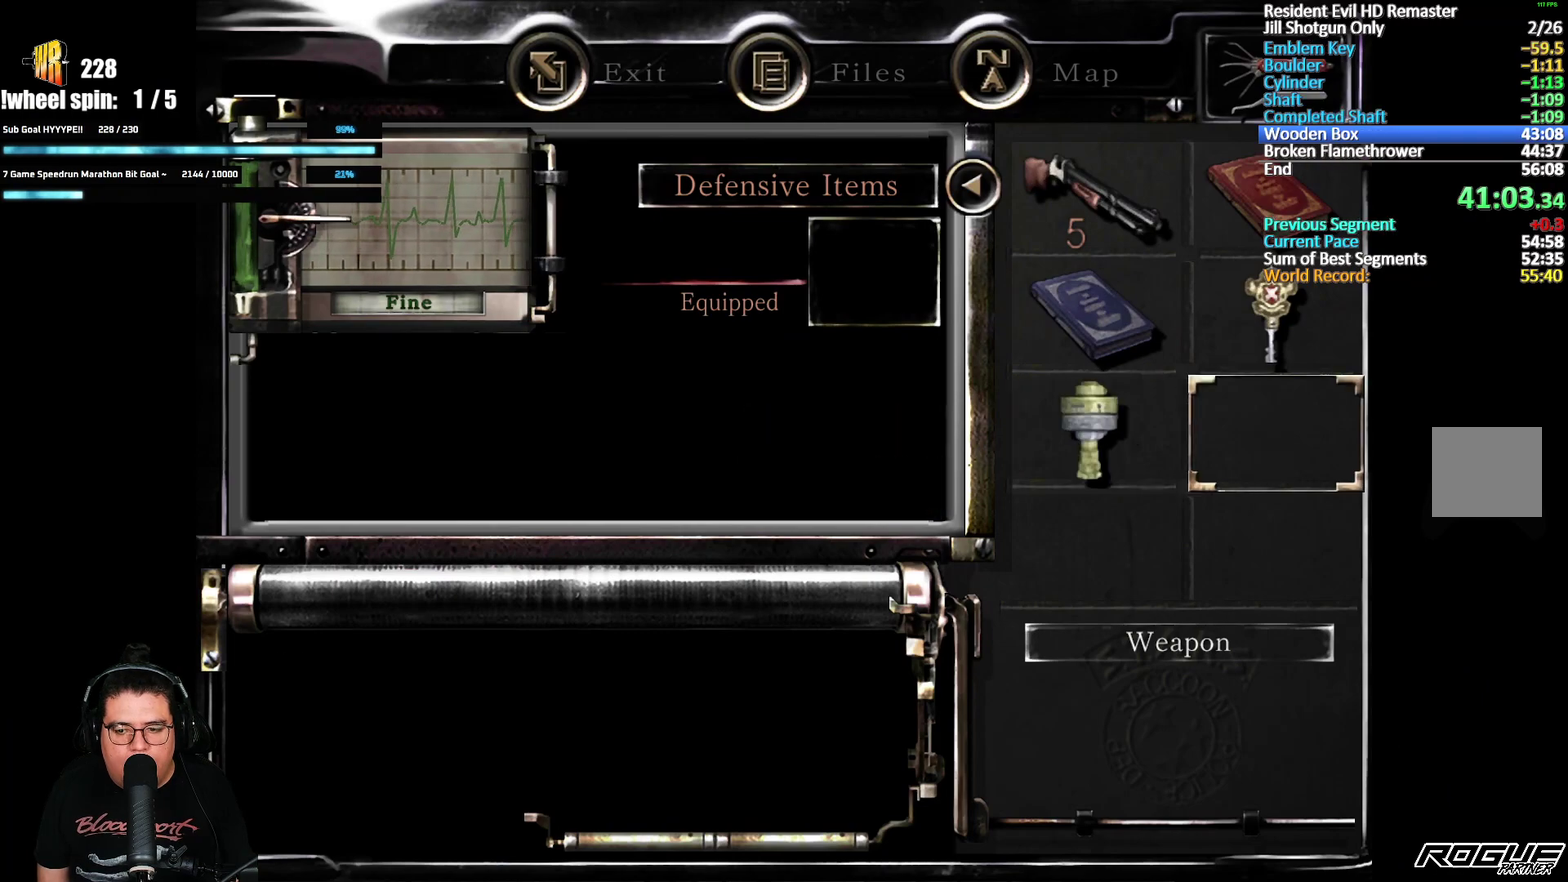
{"buttons": [], "left_stick": "center", "right_stick": "center", "events": [[117, "DPAD_LEFT", "down"], [217, "A", "down"], [233, "DPAD_LEFT", "up"], [267, "A", "up"]]}
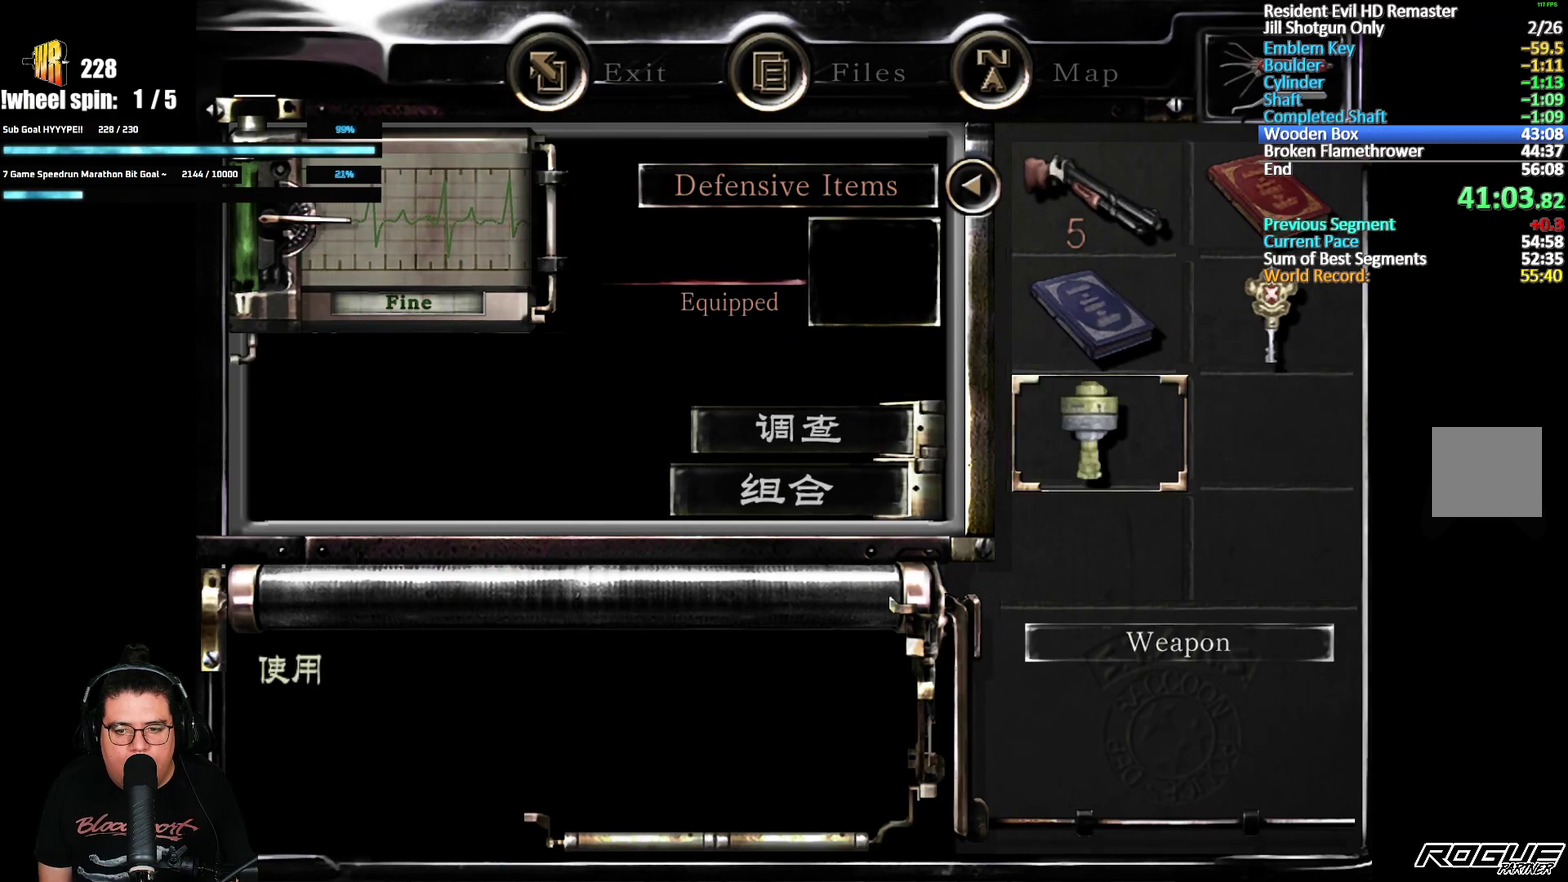
{"buttons": [], "left_stick": "center", "right_stick": "center", "events": [[33, "A", "down"], [83, "A", "up"], [133, "A", "down"], [183, "A", "up"], [233, "A", "down"], [333, "A", "up"]]}
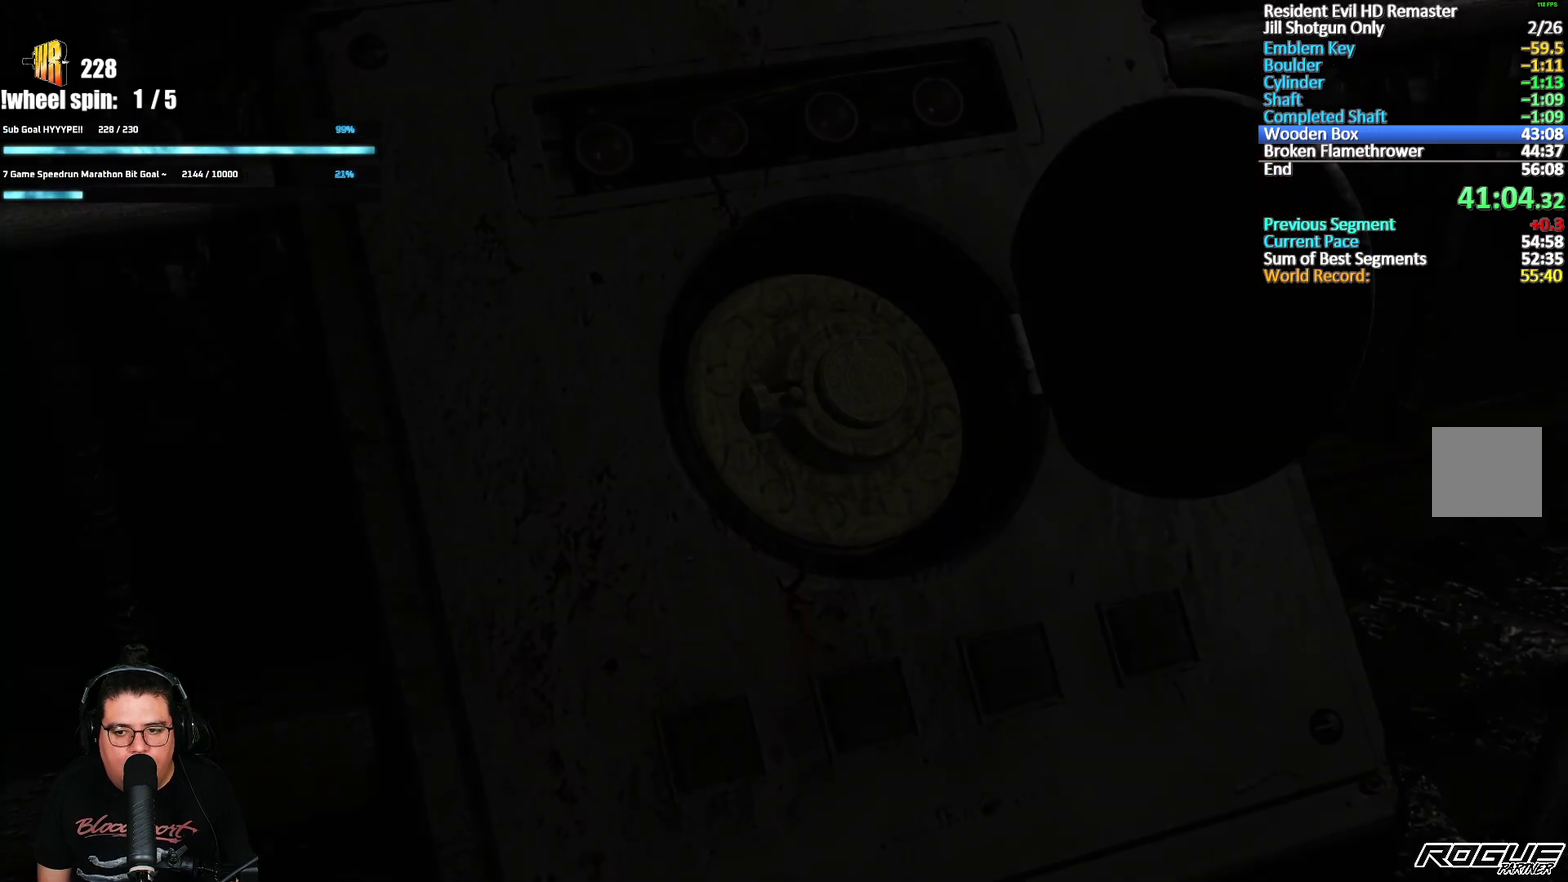
{"buttons": [], "left_stick": "center", "right_stick": "center", "events": []}